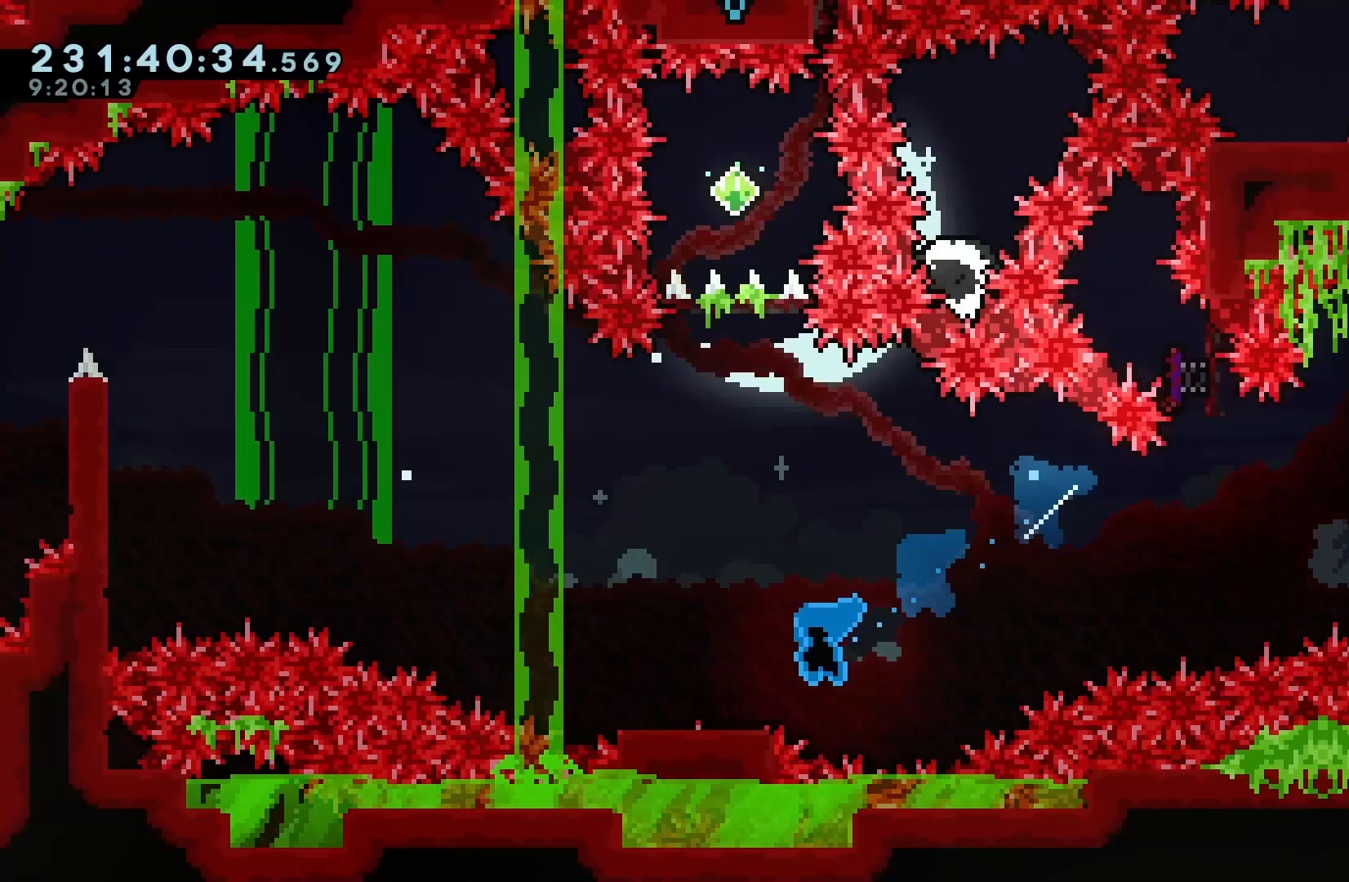
Gameplay with keyboard; each line is a JSON object with the keys held at the frame after it. "events" lists presses ("down") and releases ("up") of "dash", "demo", "down", "grab", "jump", "jump2", "left", "pause", "right" and "up" between this image and that frame as [ms after this image, input, new state], when the widget could be followed in between. No other keys are recorded. Mouse input is not recorded. Key names are as the overlay labels them; some are game actions (e.g. jump) rather than physical keys.
{"keys": ["grab", "left"], "events": [[33, "down", "up"], [133, "jump", "down"], [433, "grab", "down"], [500, "jump", "up"]]}
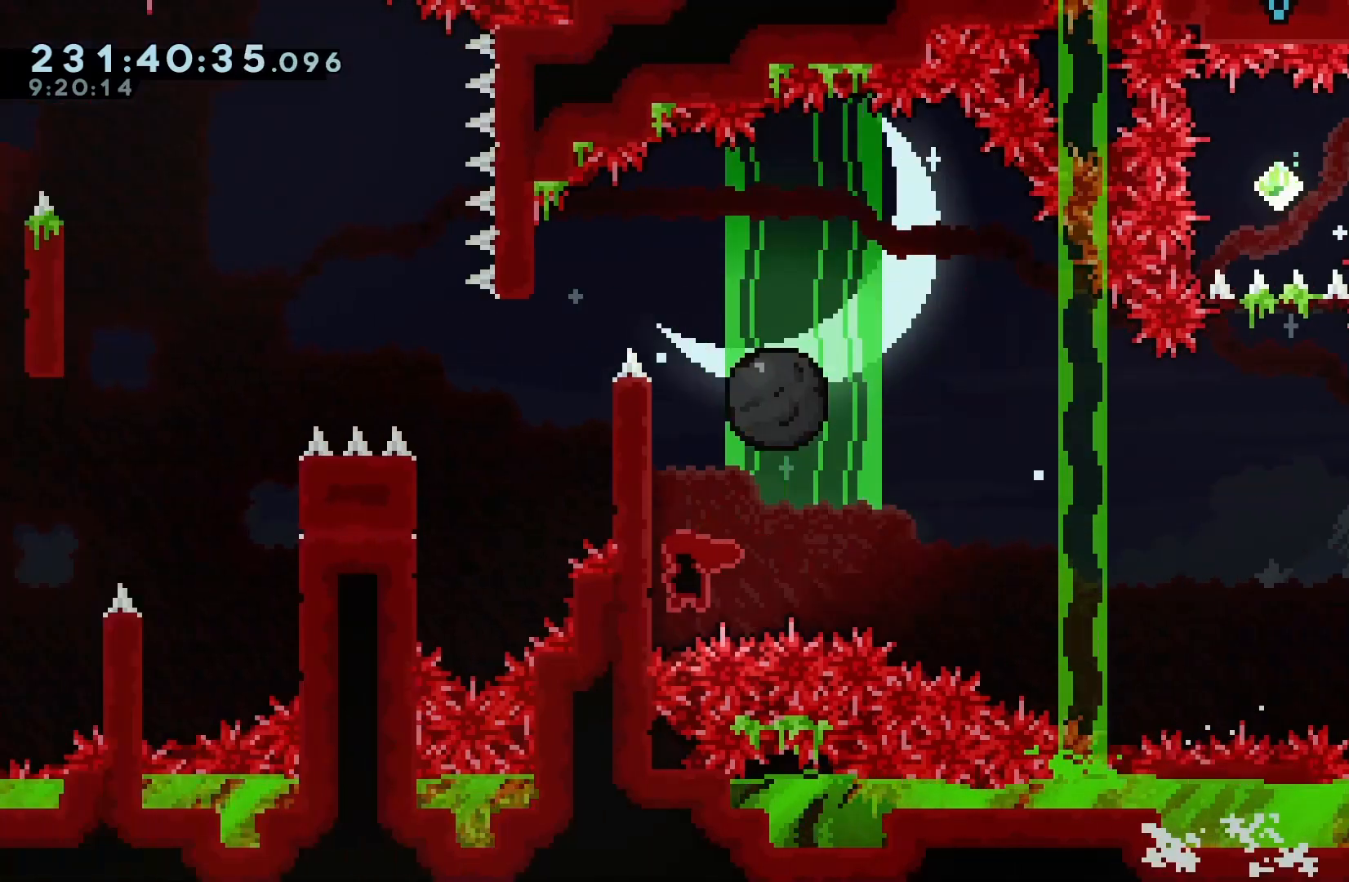
{"keys": ["grab"], "events": [[67, "jump", "down"], [467, "jump", "up"], [500, "left", "up"]]}
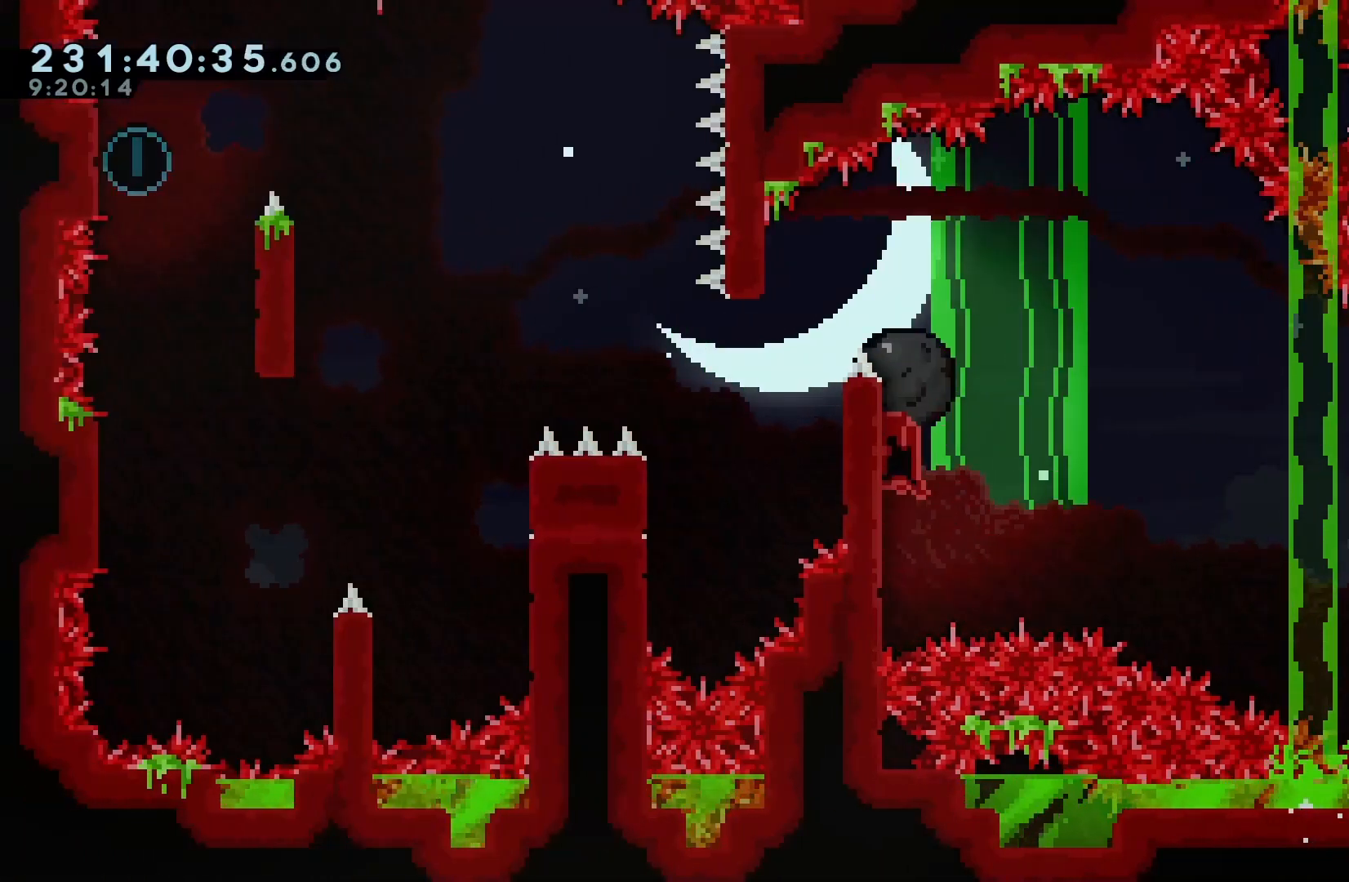
{"keys": ["grab", "left"], "events": [[67, "jump", "down"], [300, "left", "down"], [467, "jump", "up"]]}
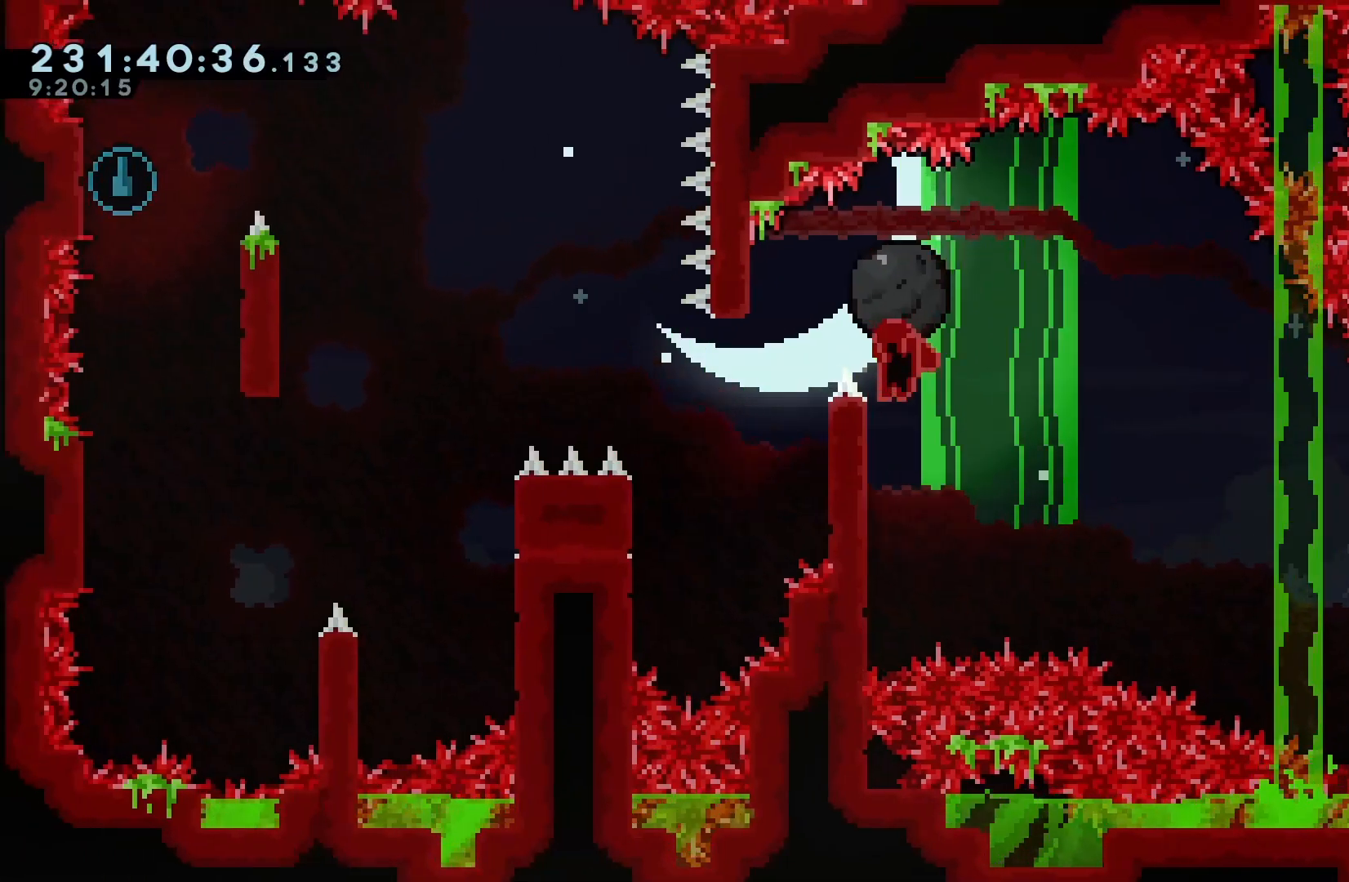
{"keys": ["grab", "jump", "left"], "events": [[33, "left", "up"], [133, "jump", "down"], [500, "left", "down"]]}
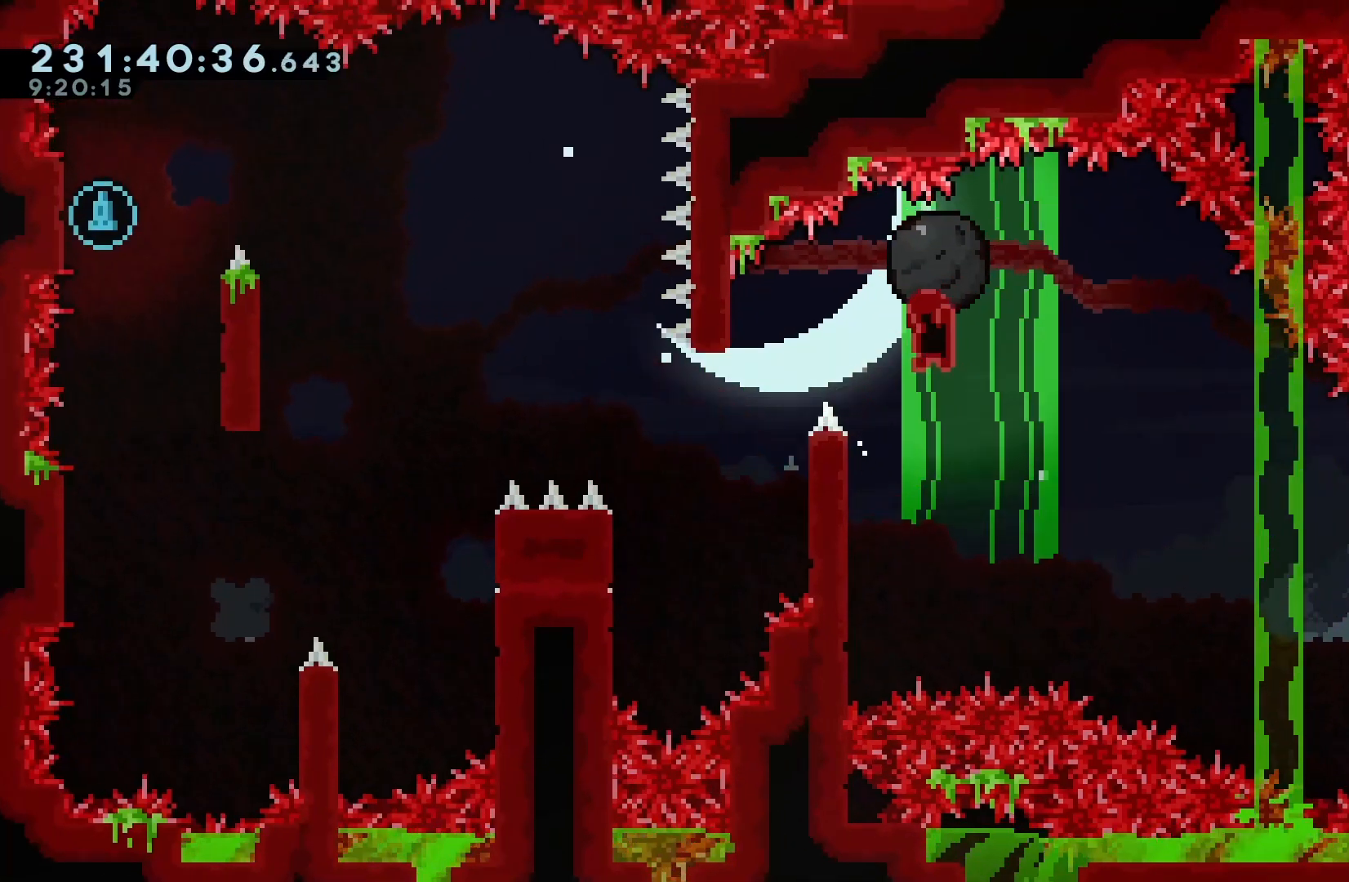
{"keys": ["grab", "jump", "right"], "events": [[33, "jump", "up"], [233, "left", "up"], [267, "jump", "down"], [267, "right", "down"]]}
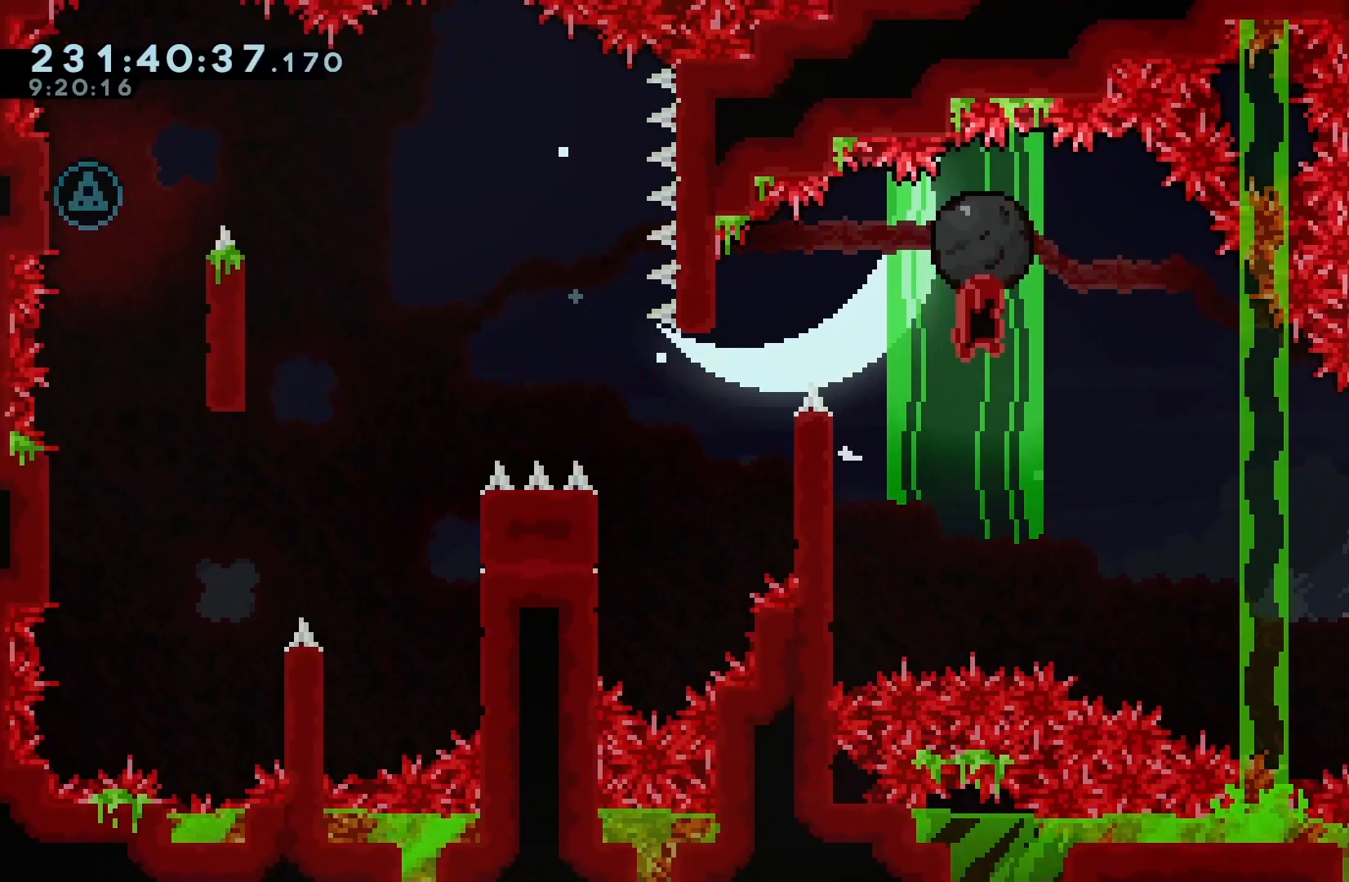
{"keys": ["dash", "left"], "events": [[33, "grab", "up"], [67, "jump", "up"], [200, "right", "up"], [267, "left", "down"], [367, "dash", "down"]]}
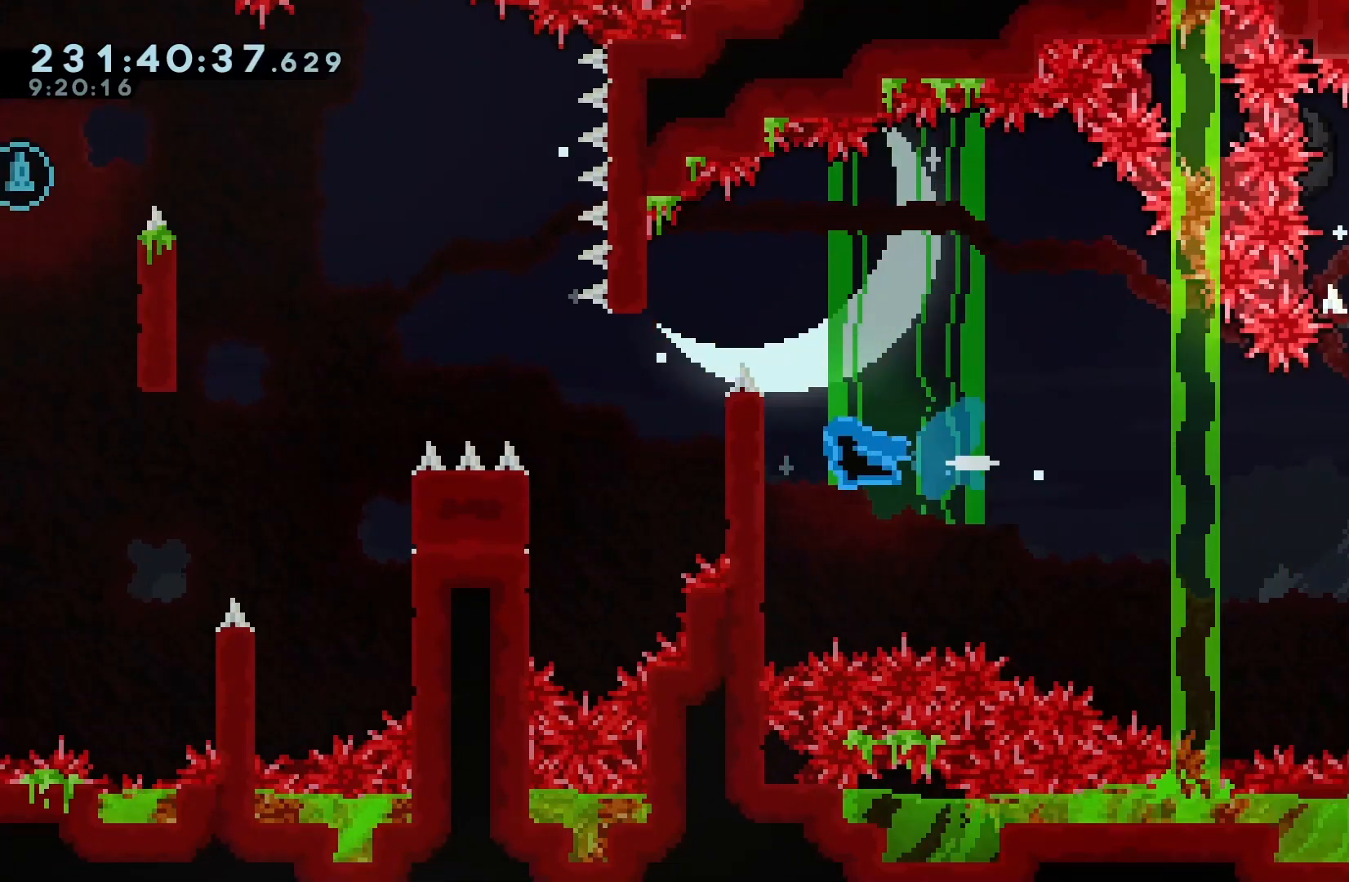
{"keys": ["jump", "left"], "events": [[33, "dash", "up"], [100, "left", "up"], [233, "jump", "down"], [500, "left", "down"]]}
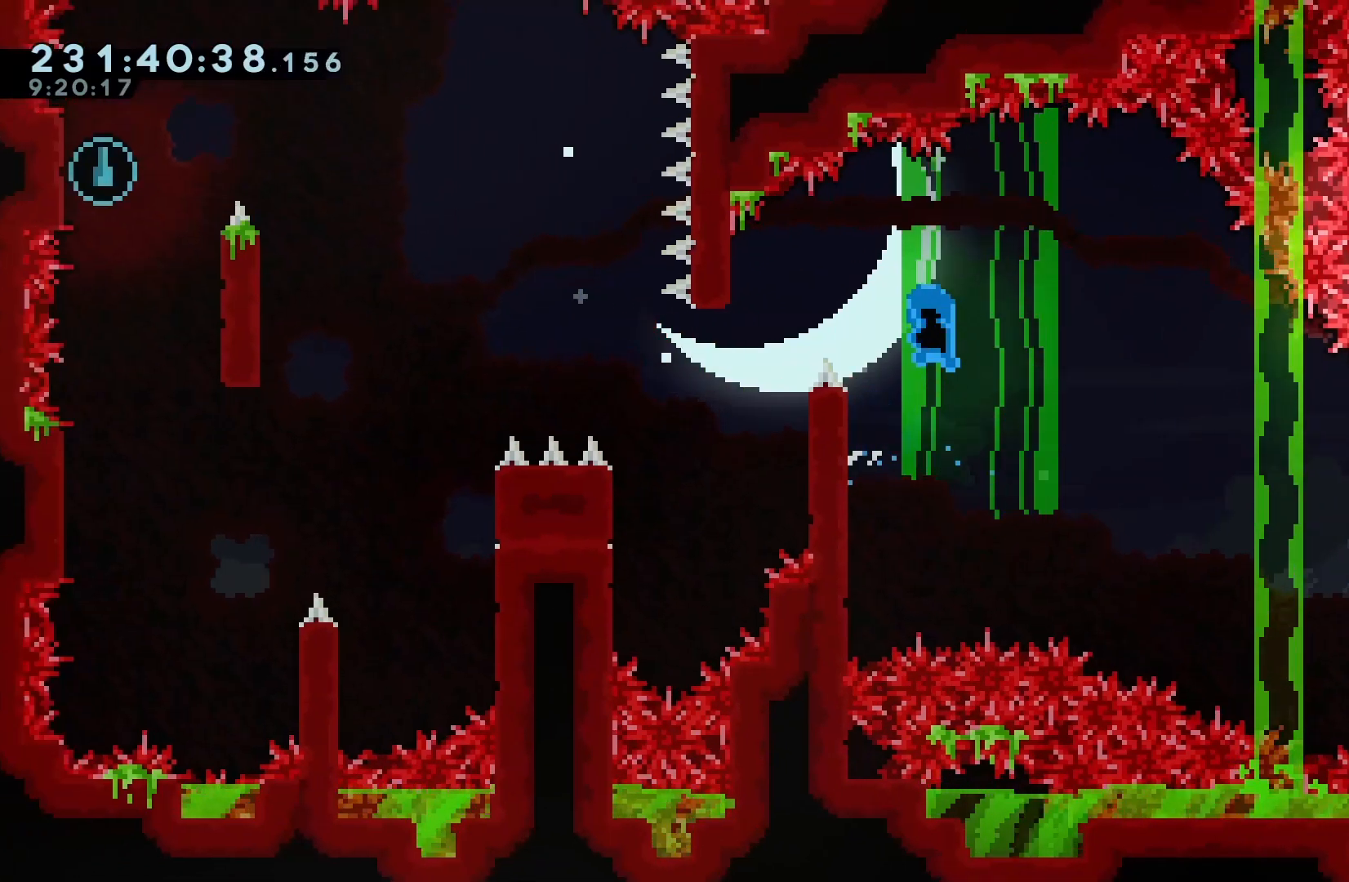
{"keys": ["grab", "jump", "left"], "events": [[67, "grab", "down"], [67, "jump", "up"], [233, "jump", "down"]]}
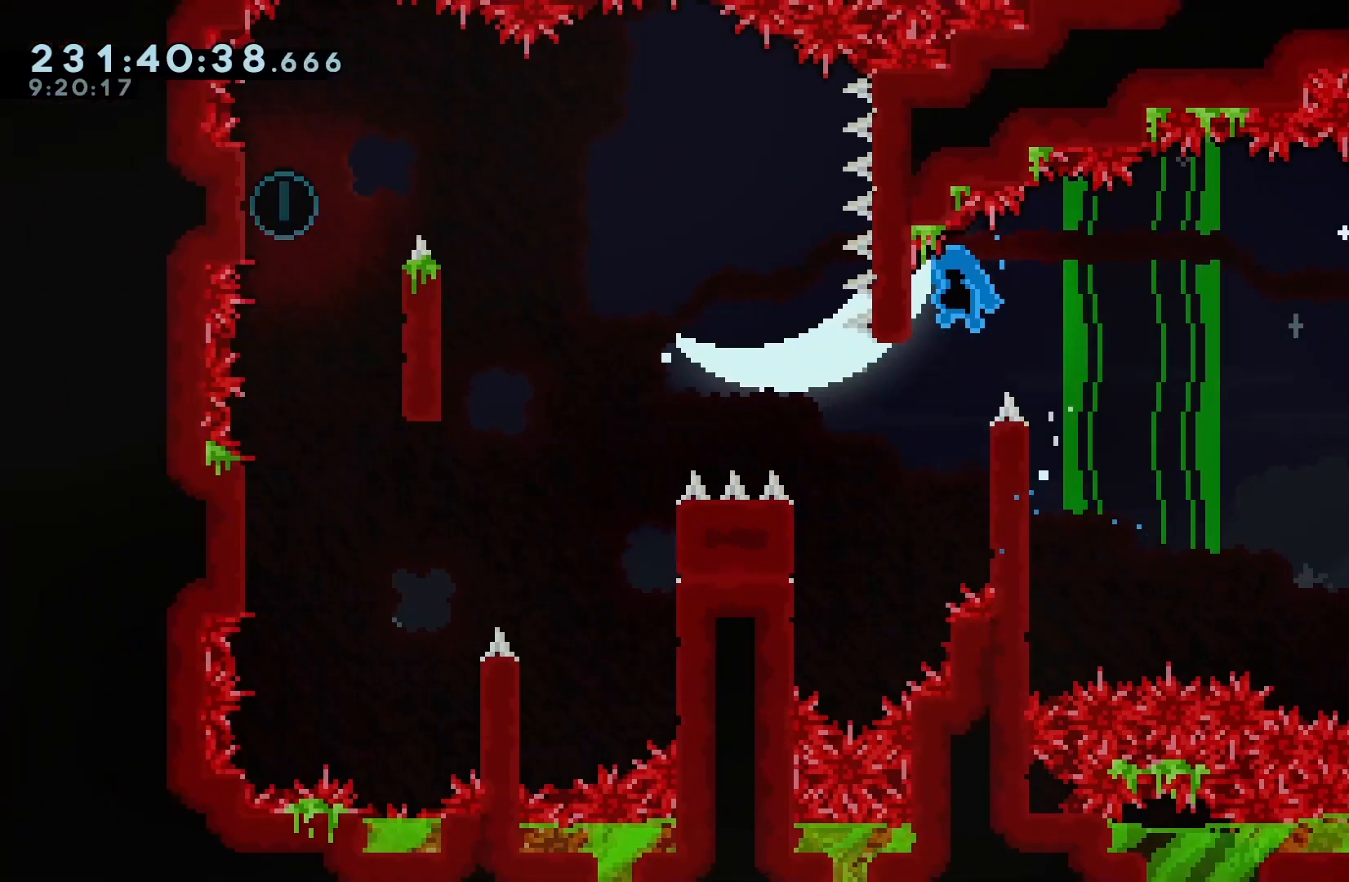
{"keys": [], "events": [[67, "grab", "up"], [67, "jump", "up"], [133, "left", "up"]]}
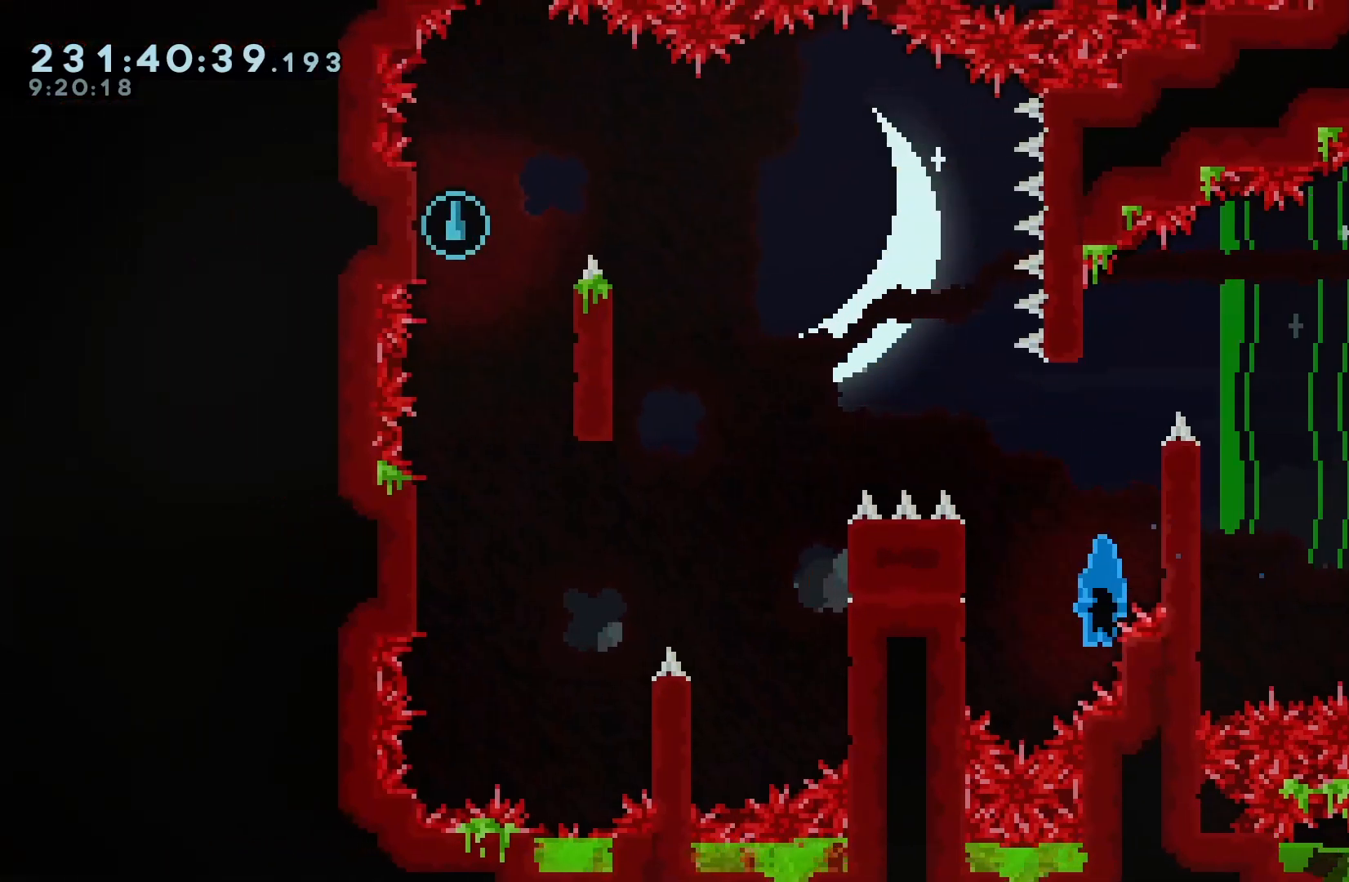
{"keys": ["grab", "jump", "left"], "events": [[33, "jump", "down"], [33, "left", "down"], [167, "grab", "down"], [167, "jump", "up"], [300, "jump", "down"]]}
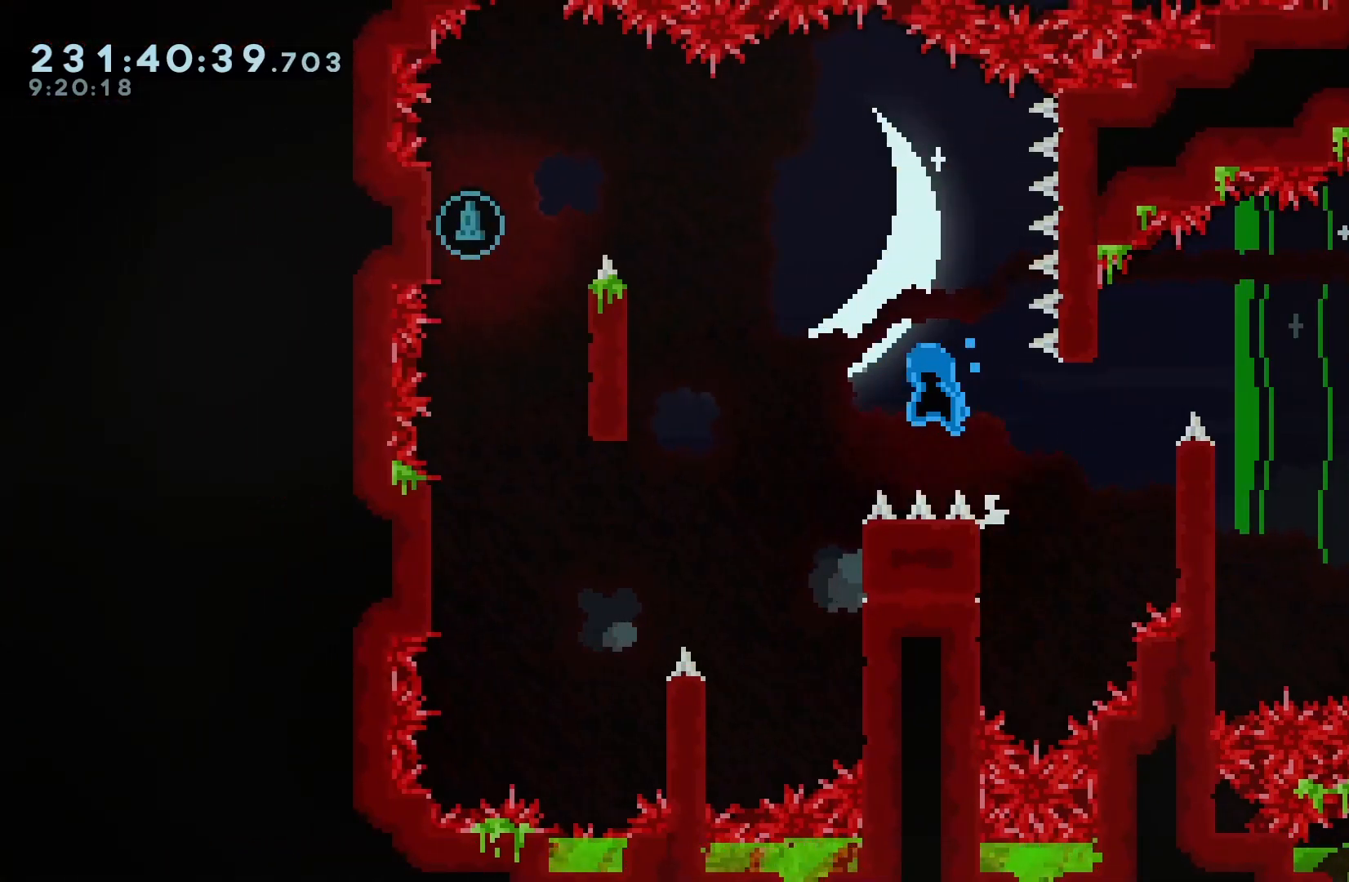
{"keys": ["right"], "events": [[233, "grab", "up"], [233, "jump", "up"], [300, "left", "up"], [400, "right", "down"]]}
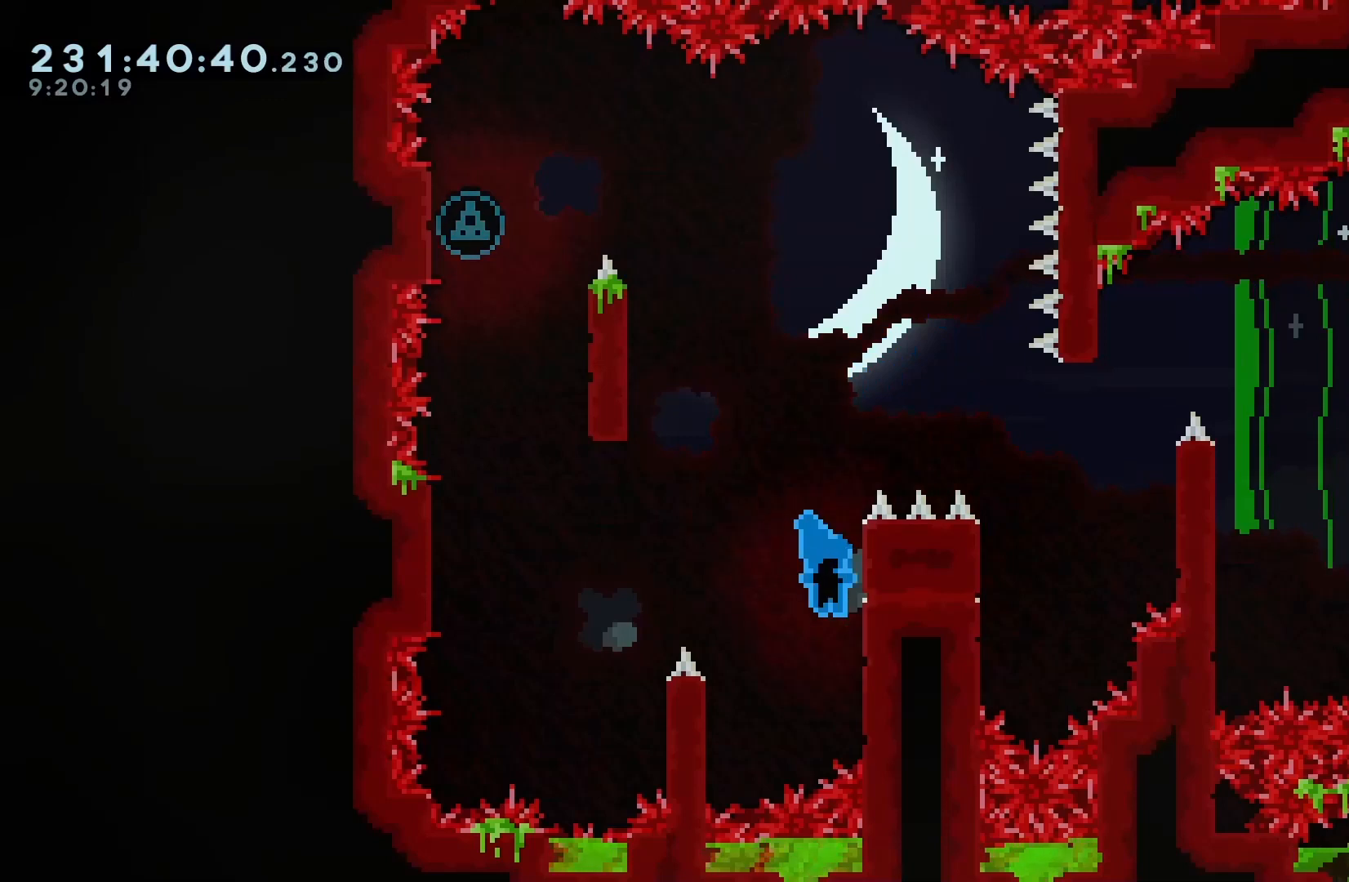
{"keys": ["jump", "left"], "events": [[133, "jump", "down"], [133, "right", "up"], [267, "right", "down"], [400, "jump", "up"], [500, "jump", "down"], [500, "left", "down"], [500, "right", "up"]]}
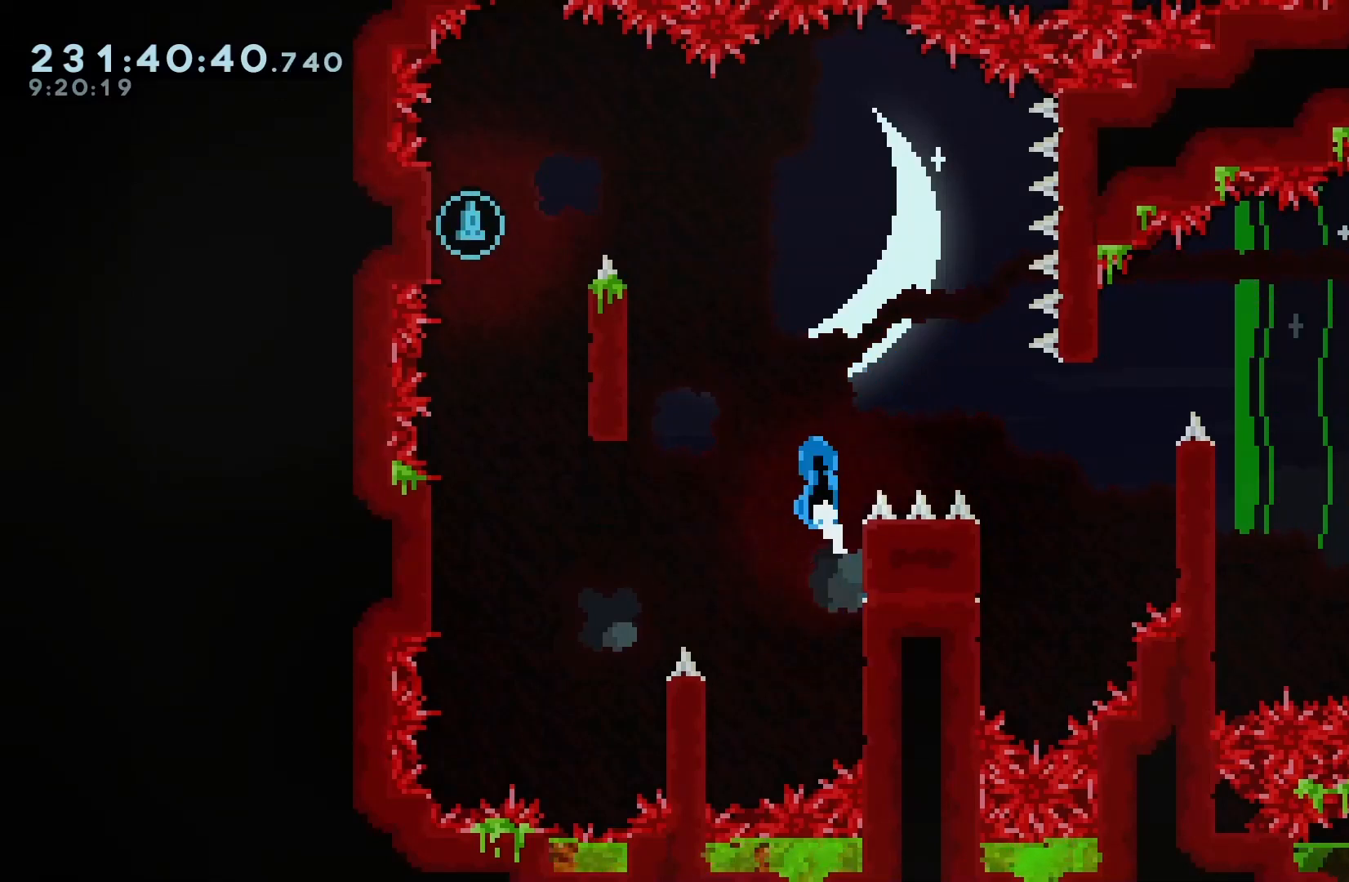
{"keys": [], "events": [[433, "jump", "up"], [433, "left", "up"]]}
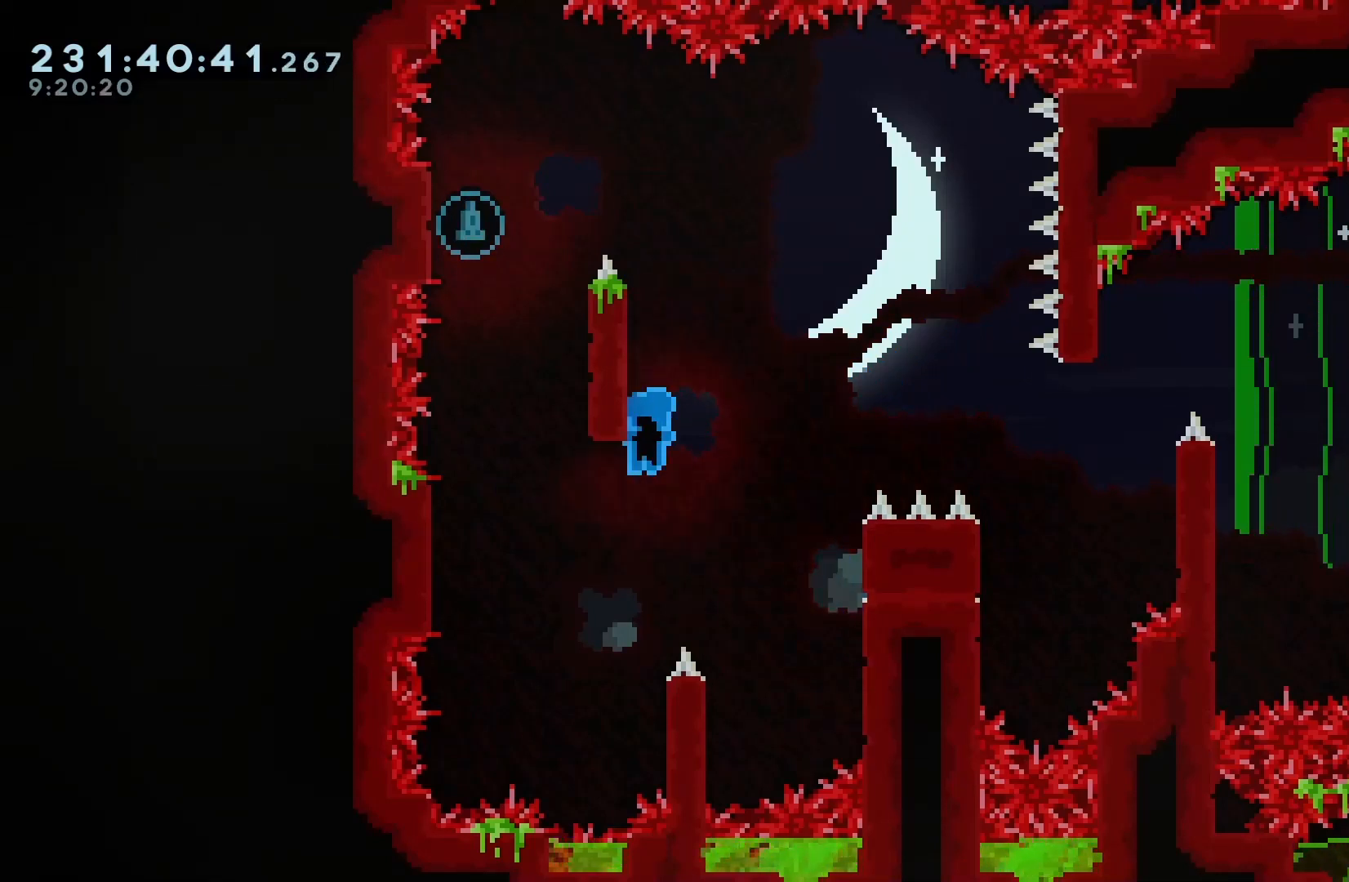
{"keys": ["jump", "left"], "events": [[300, "left", "down"], [333, "jump", "down"]]}
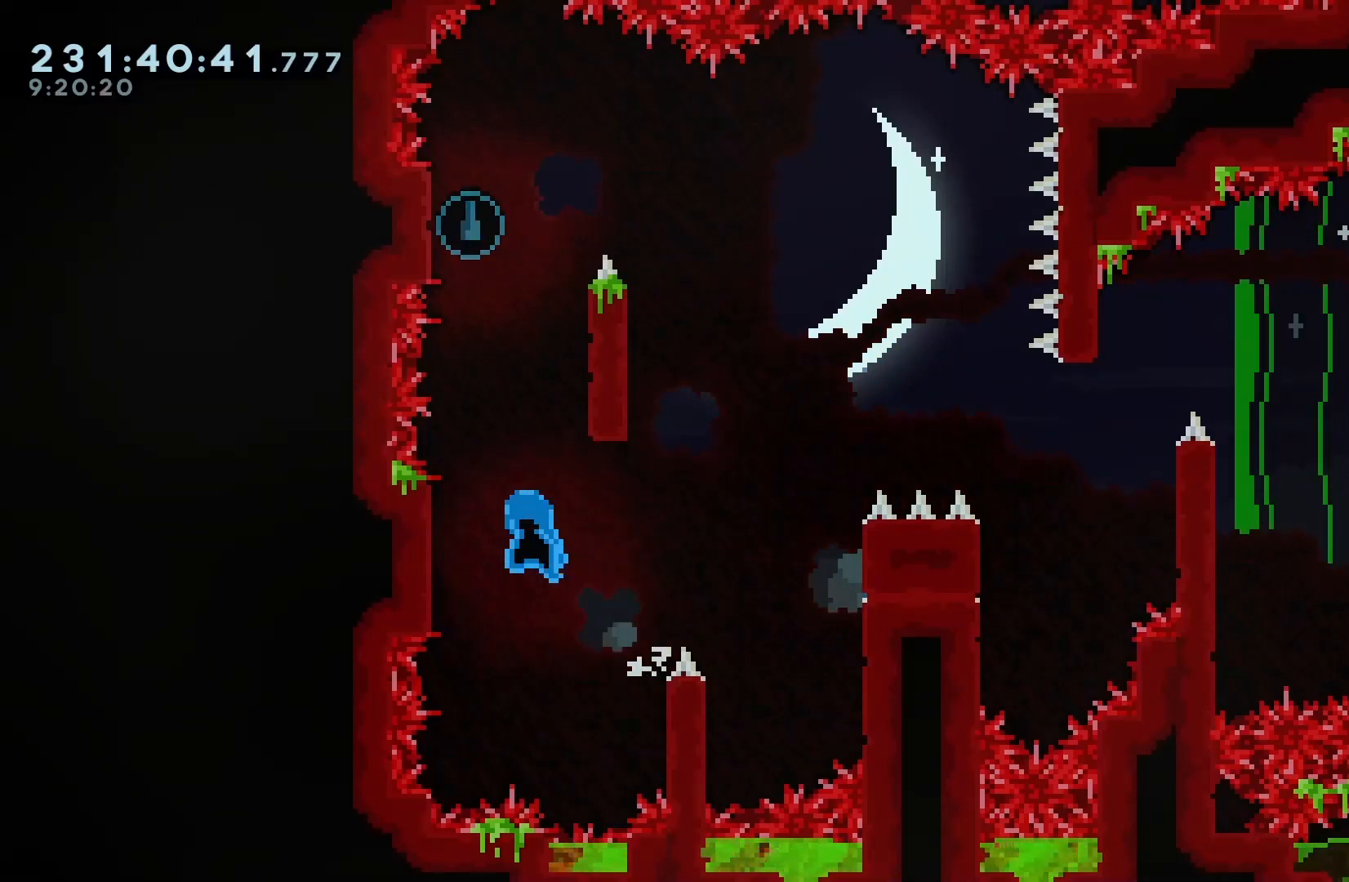
{"keys": ["jump", "left"], "events": [[133, "jump", "up"], [167, "left", "up"], [267, "jump", "down"], [467, "left", "down"]]}
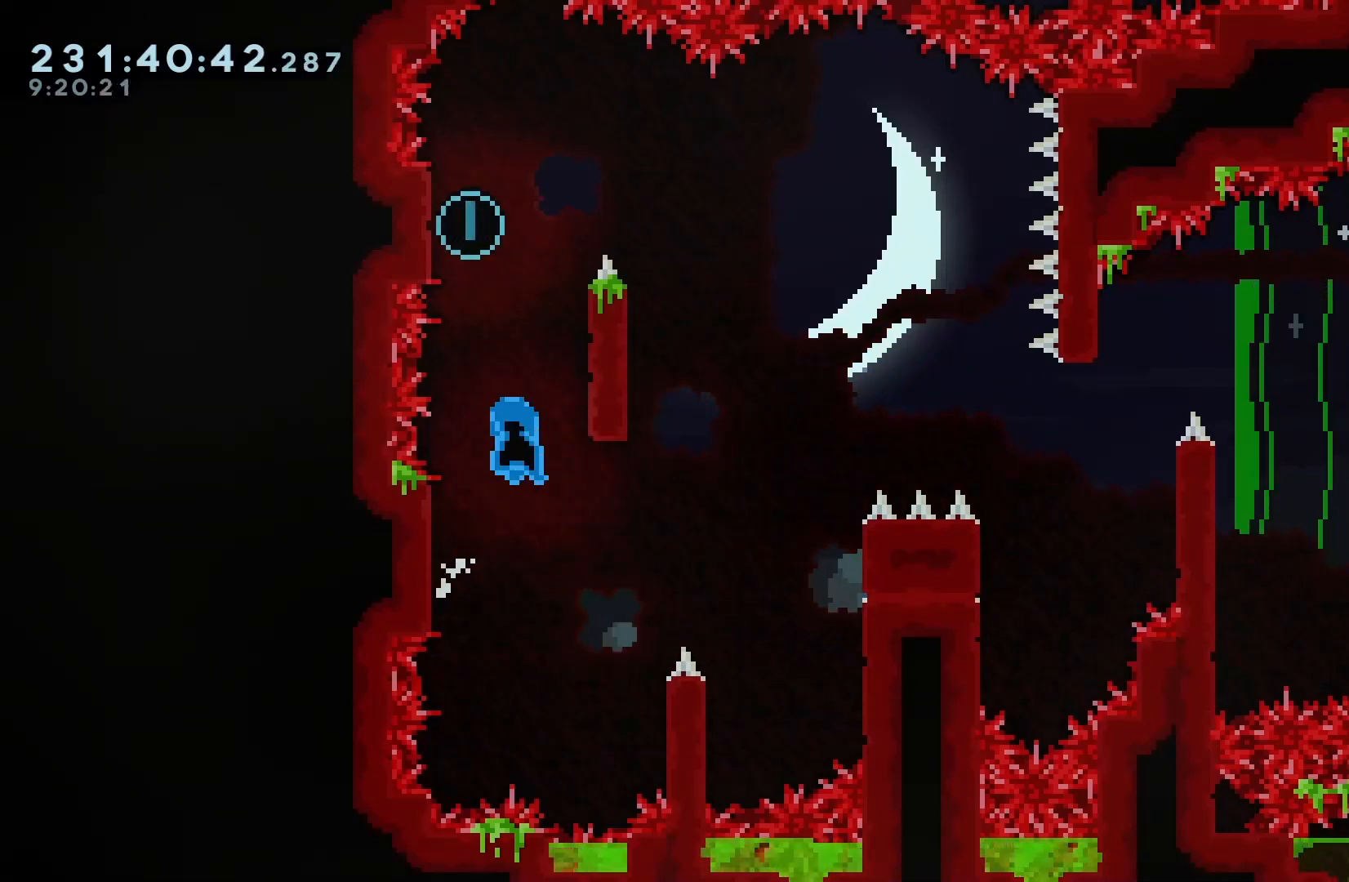
{"keys": ["jump"], "events": [[100, "jump", "up"], [200, "left", "up"], [233, "jump", "down"], [233, "right", "down"], [433, "jump", "up"], [467, "right", "up"], [500, "jump", "down"]]}
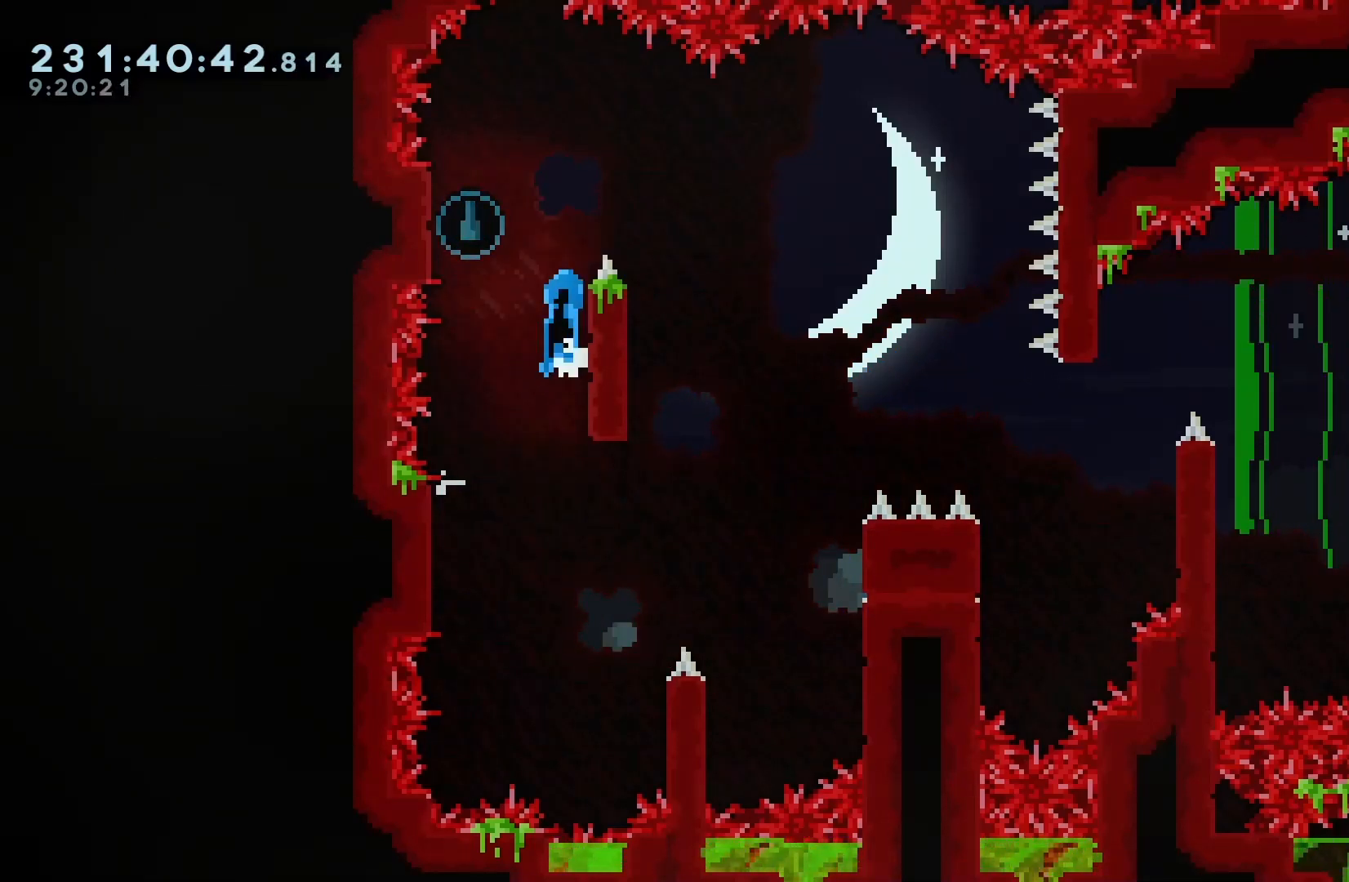
{"keys": ["jump", "left"], "events": [[200, "jump", "up"], [200, "right", "down"], [400, "right", "up"], [433, "jump", "down"], [433, "left", "down"]]}
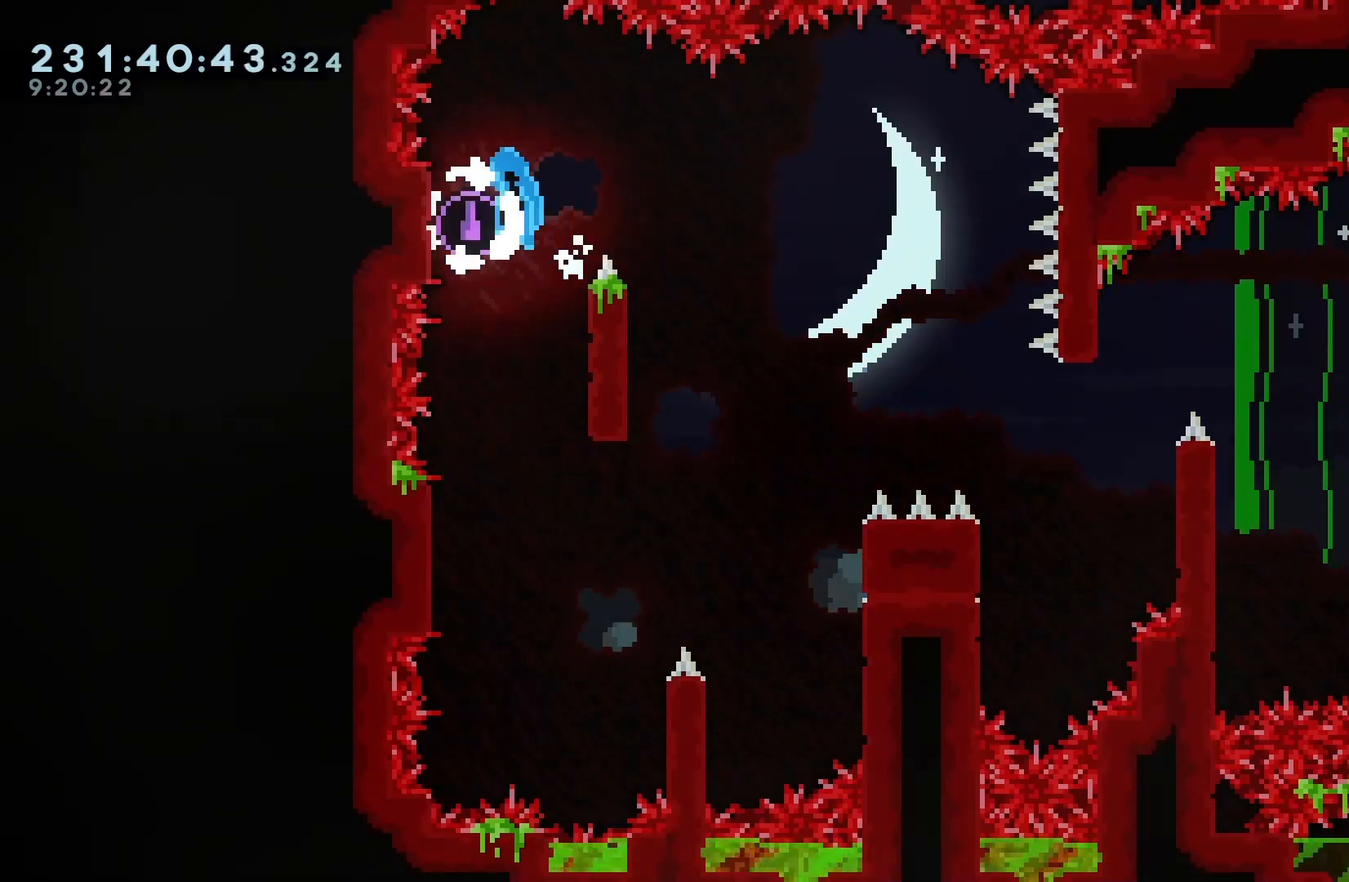
{"keys": ["right"], "events": [[33, "jump", "up"], [233, "left", "up"], [300, "jump", "down"], [300, "right", "down"], [467, "jump", "up"]]}
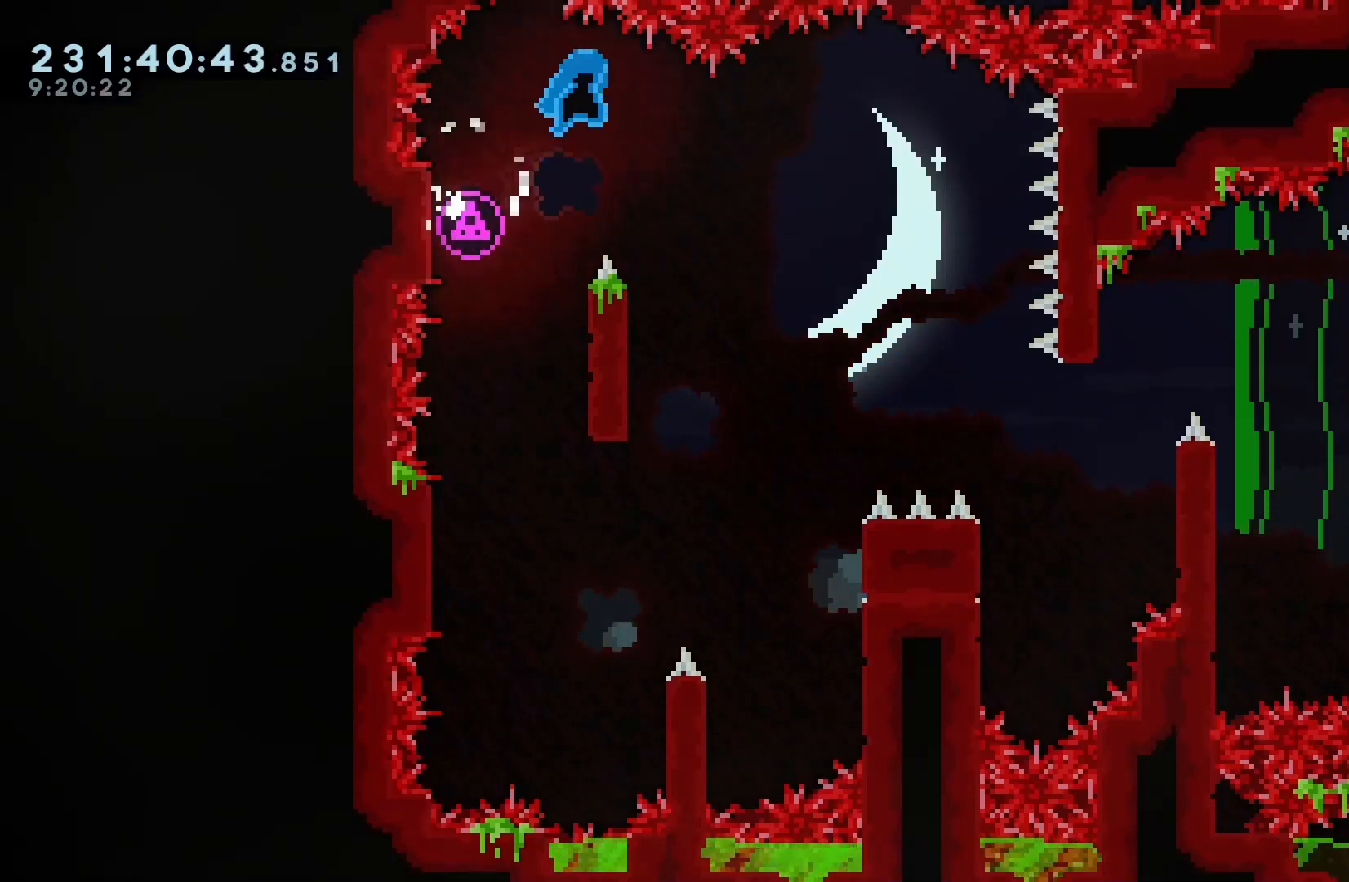
{"keys": ["jump"], "events": [[200, "right", "up"], [233, "left", "down"], [500, "jump", "down"], [500, "left", "up"]]}
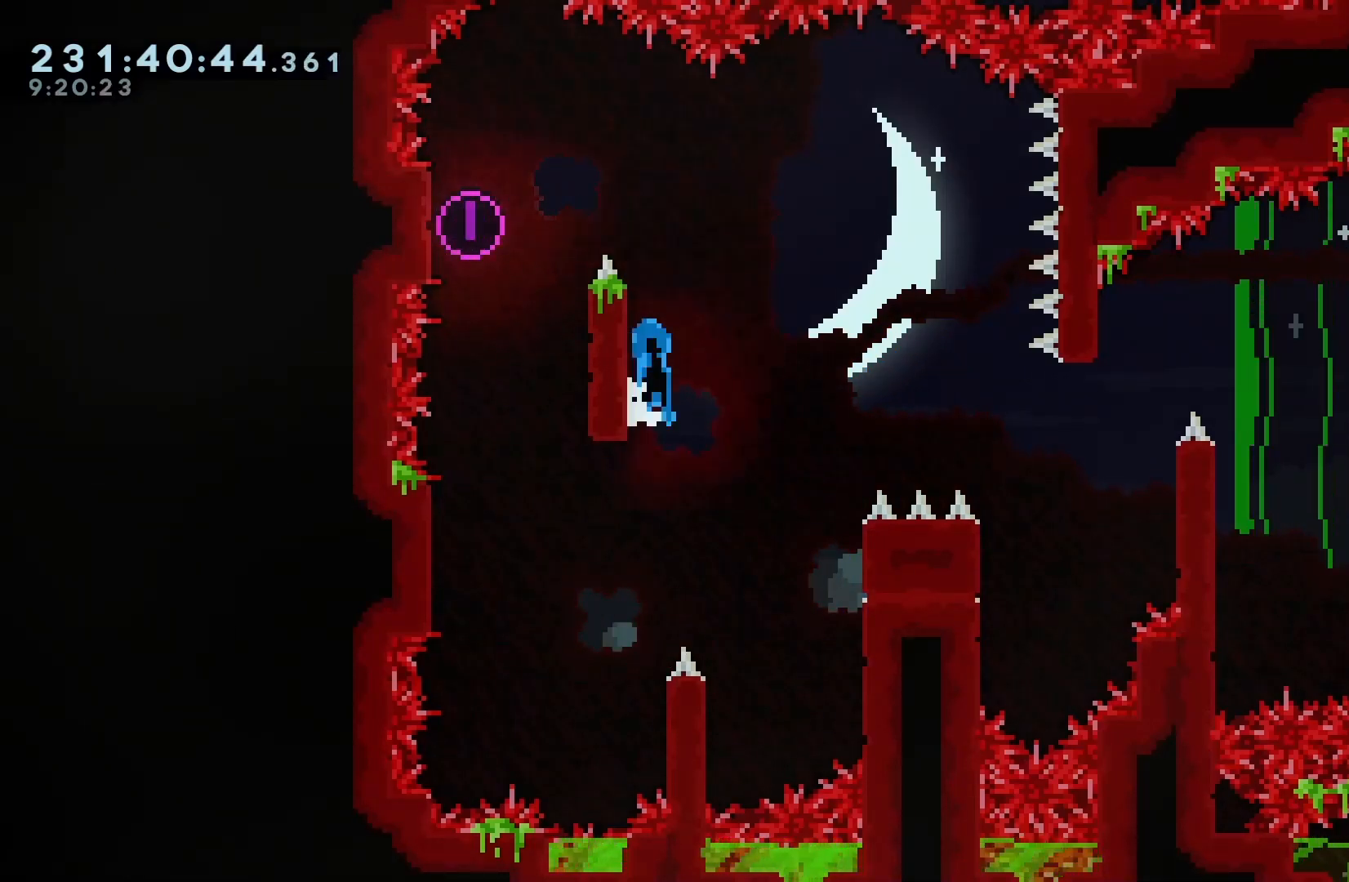
{"keys": ["jump", "right"], "events": [[200, "left", "down"], [400, "jump", "up"], [433, "left", "up"], [500, "jump", "down"], [500, "right", "down"]]}
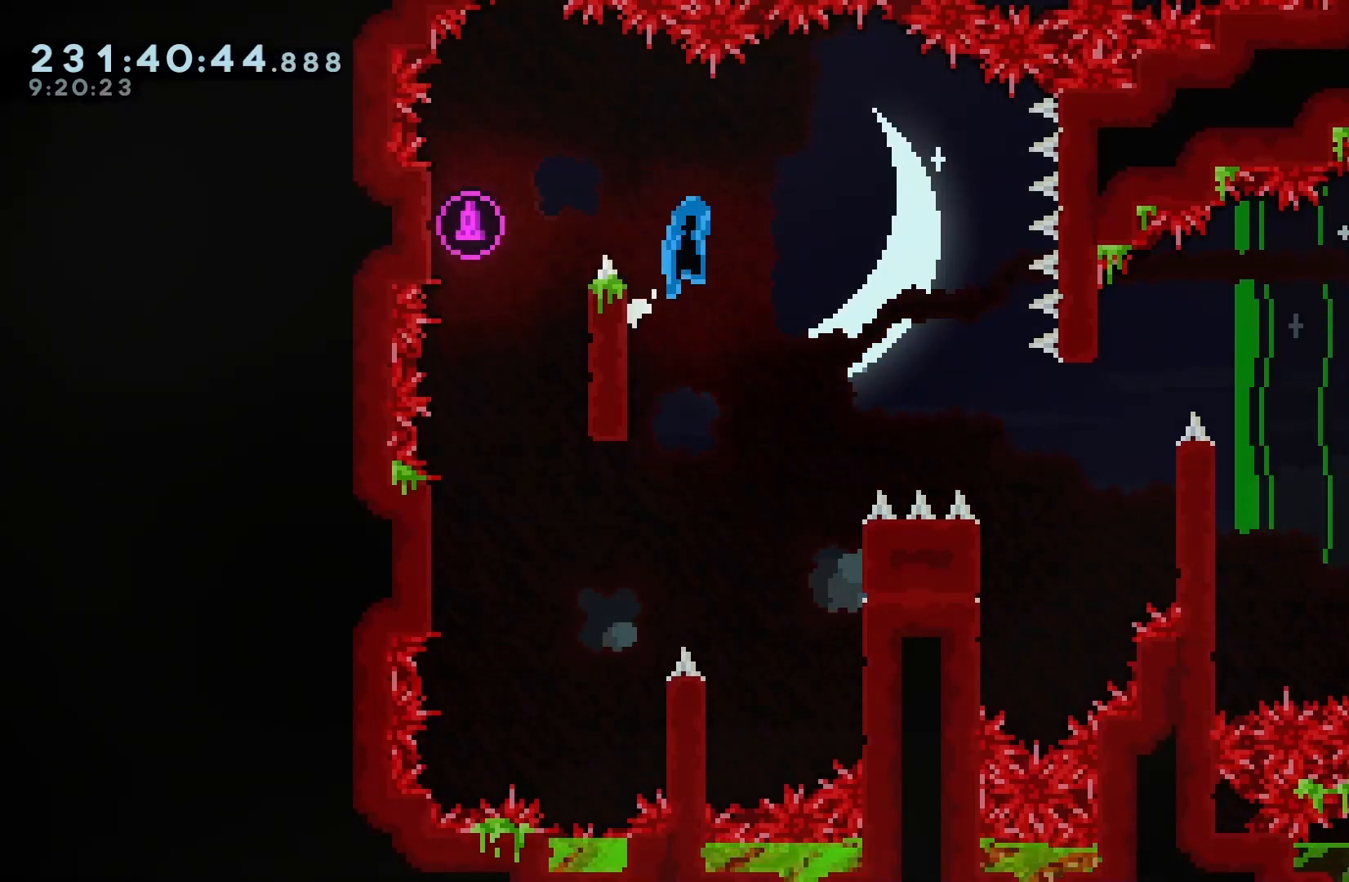
{"keys": ["jump", "right"], "events": []}
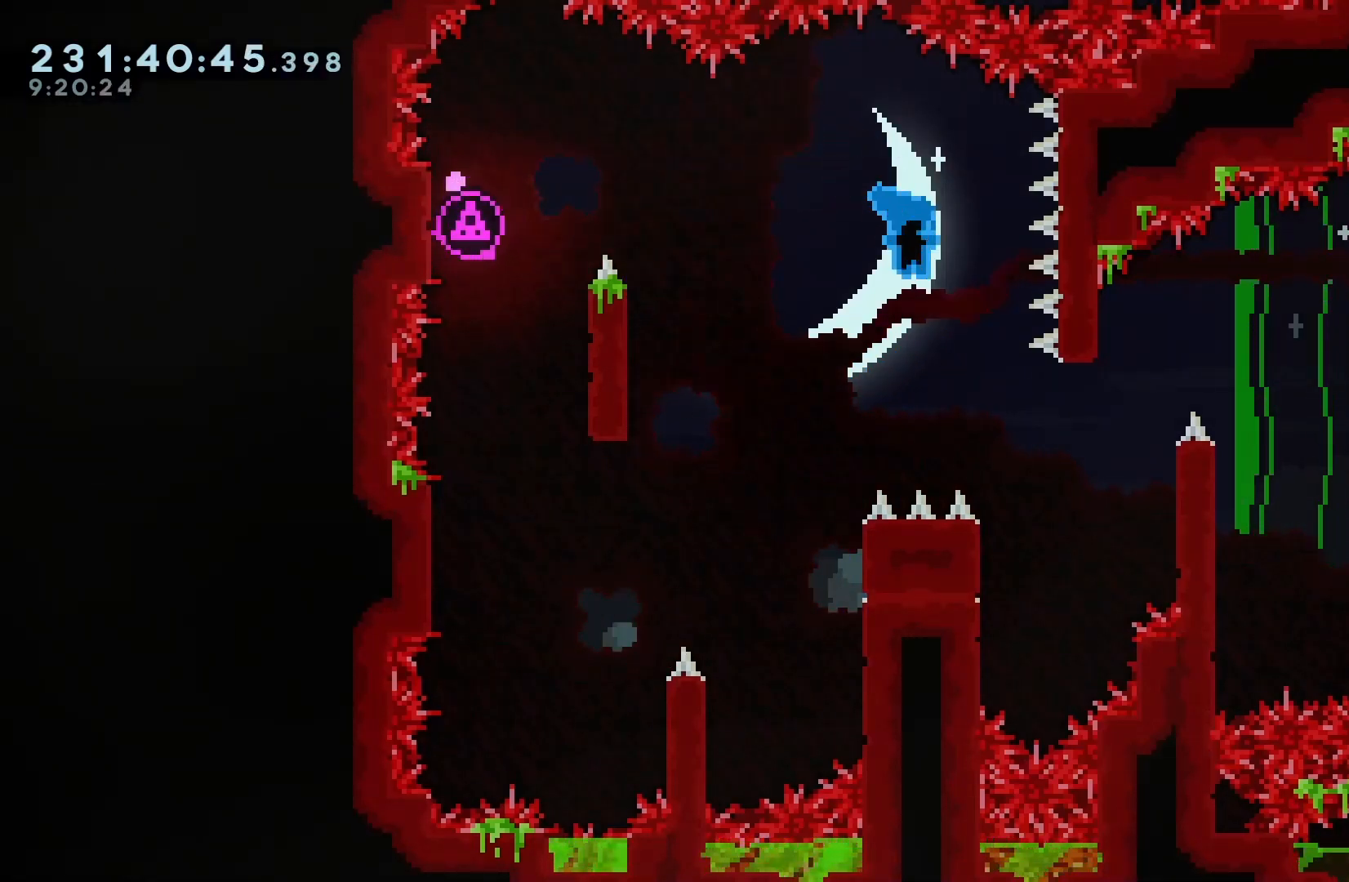
{"keys": ["jump"], "events": [[200, "jump", "up"], [233, "right", "up"], [267, "left", "down"], [500, "jump", "down"], [500, "left", "up"]]}
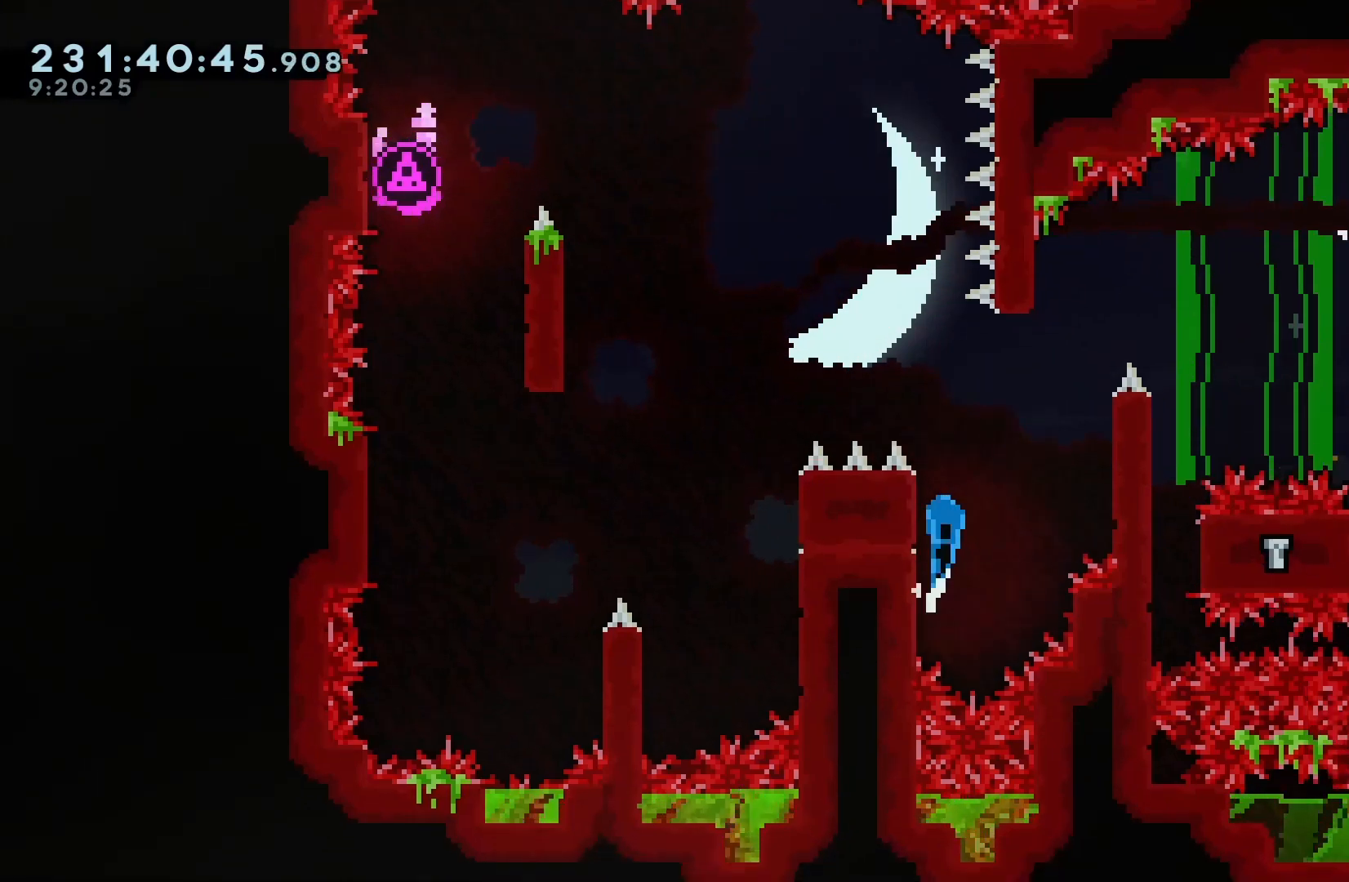
{"keys": ["jump"], "events": [[67, "right", "down"], [300, "jump", "up"], [333, "right", "up"], [467, "jump", "down"]]}
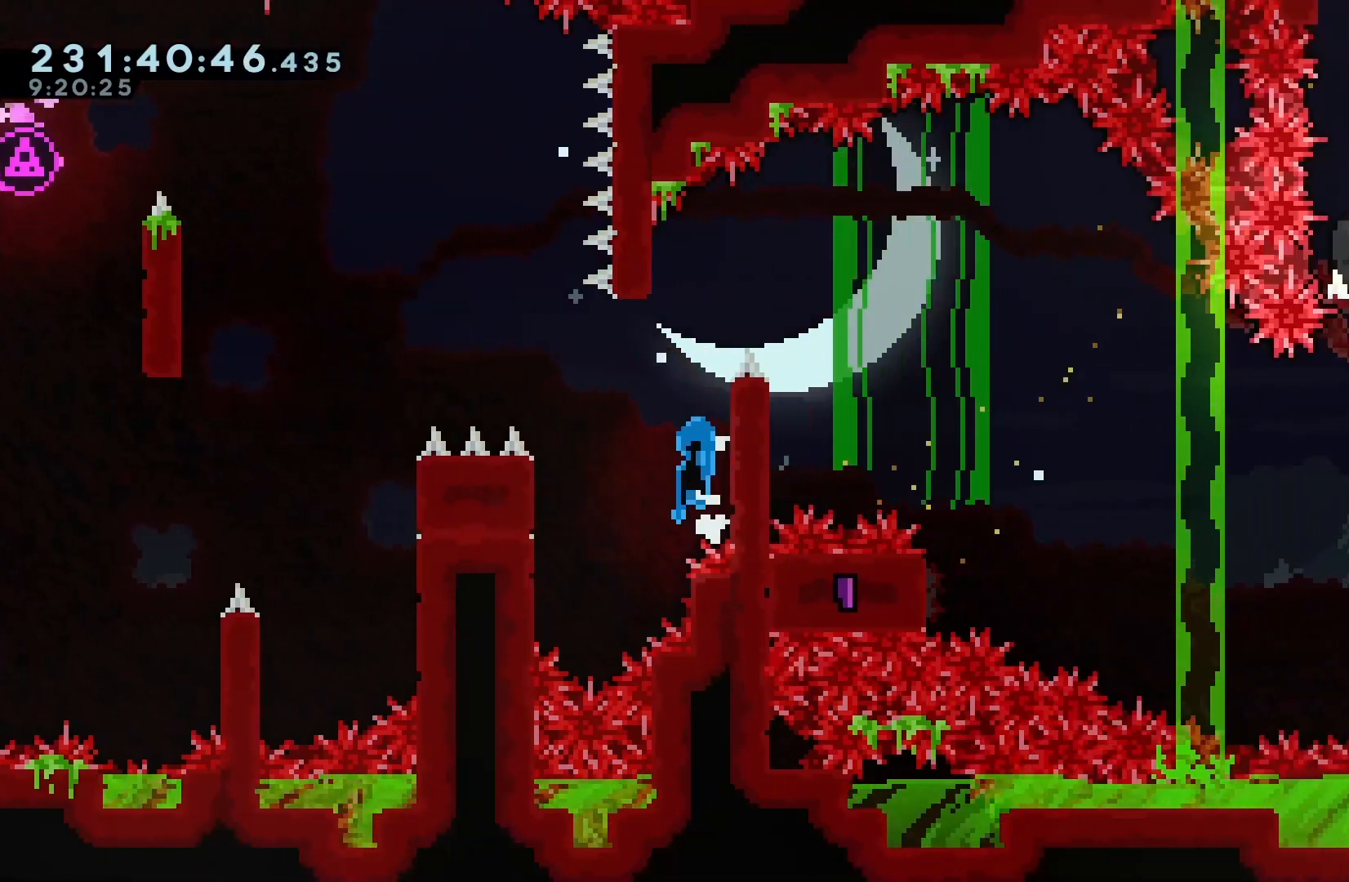
{"keys": ["grab", "right", "up"], "events": [[233, "right", "down"], [367, "grab", "down"], [400, "jump", "up"], [500, "up", "down"]]}
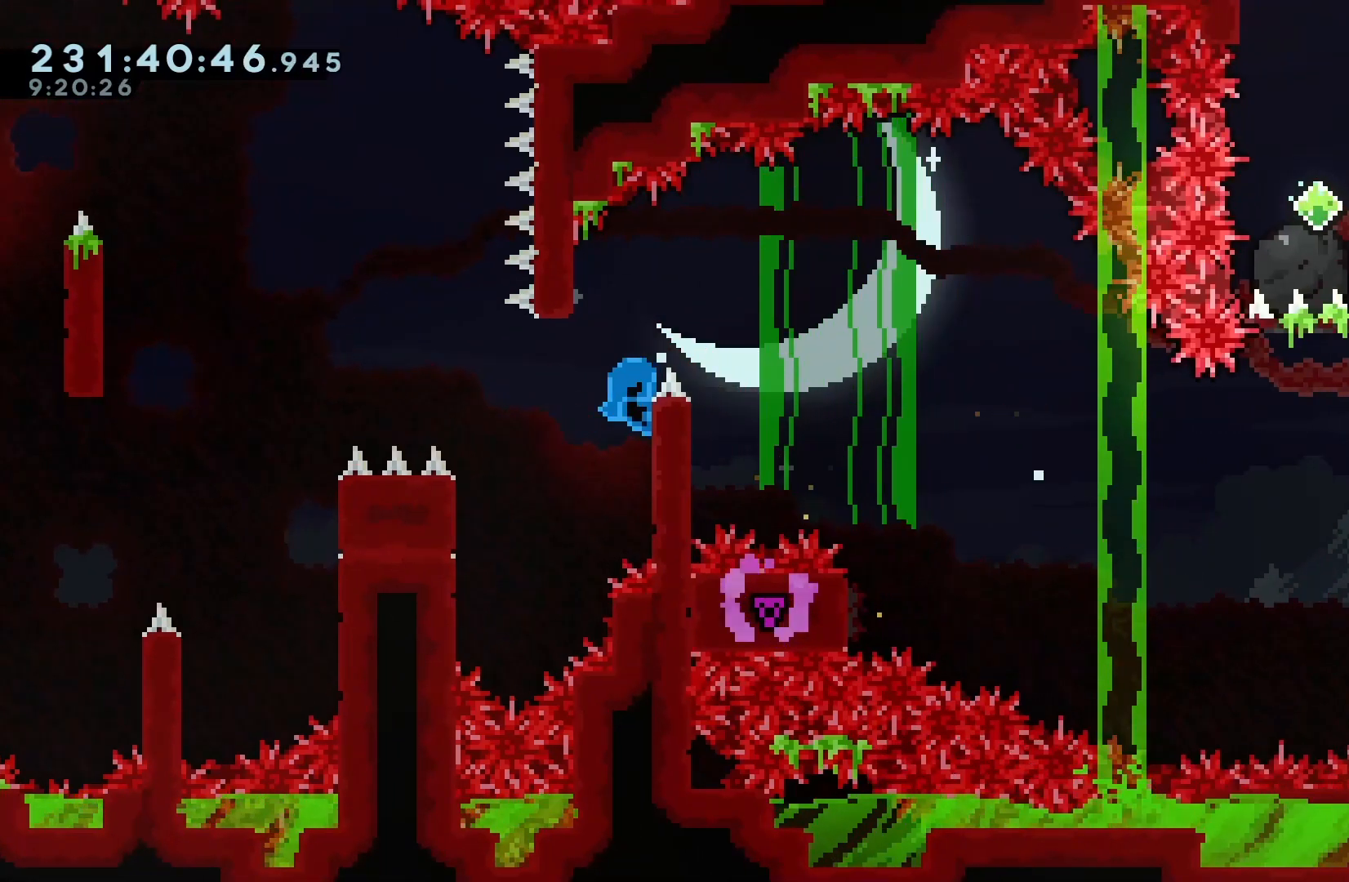
{"keys": ["grab", "jump", "right"], "events": [[33, "right", "up"], [200, "jump", "down"], [200, "right", "down"], [233, "up", "up"]]}
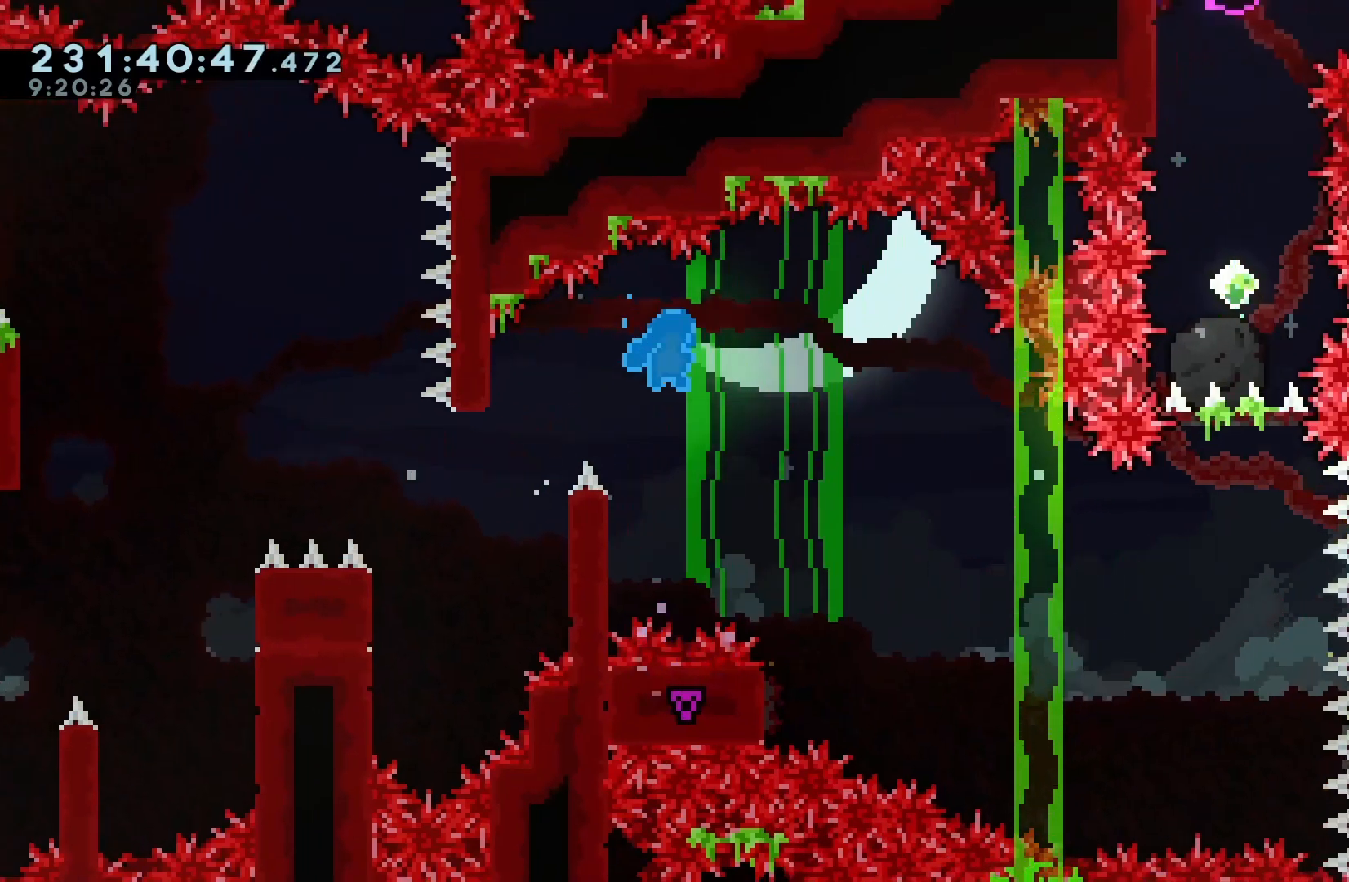
{"keys": ["left"], "events": [[67, "grab", "up"], [167, "jump", "up"], [300, "right", "up"], [400, "left", "down"]]}
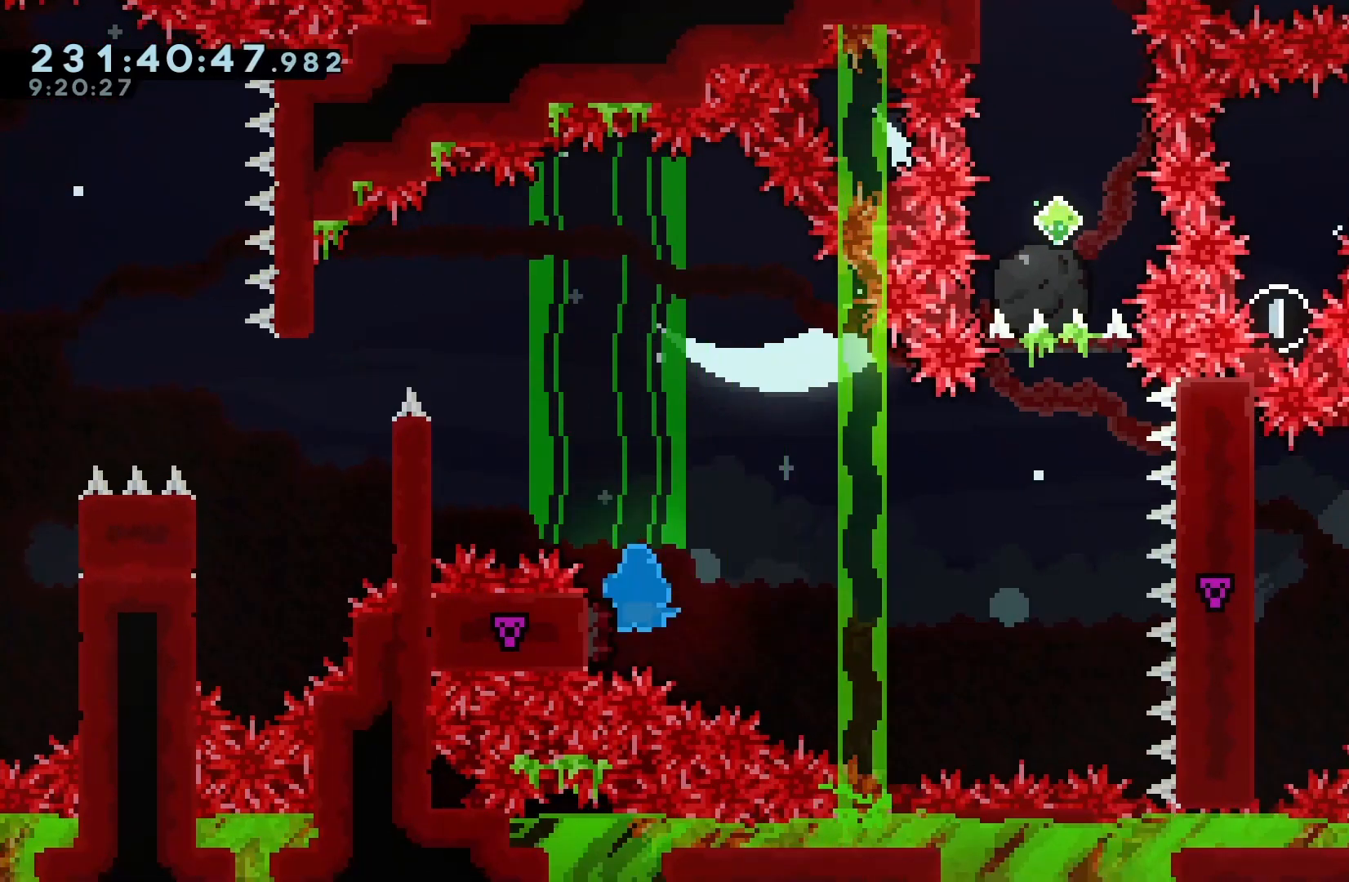
{"keys": ["dash", "up"], "events": [[33, "right", "down"], [67, "left", "up"], [367, "up", "down"], [400, "dash", "down"], [400, "right", "up"]]}
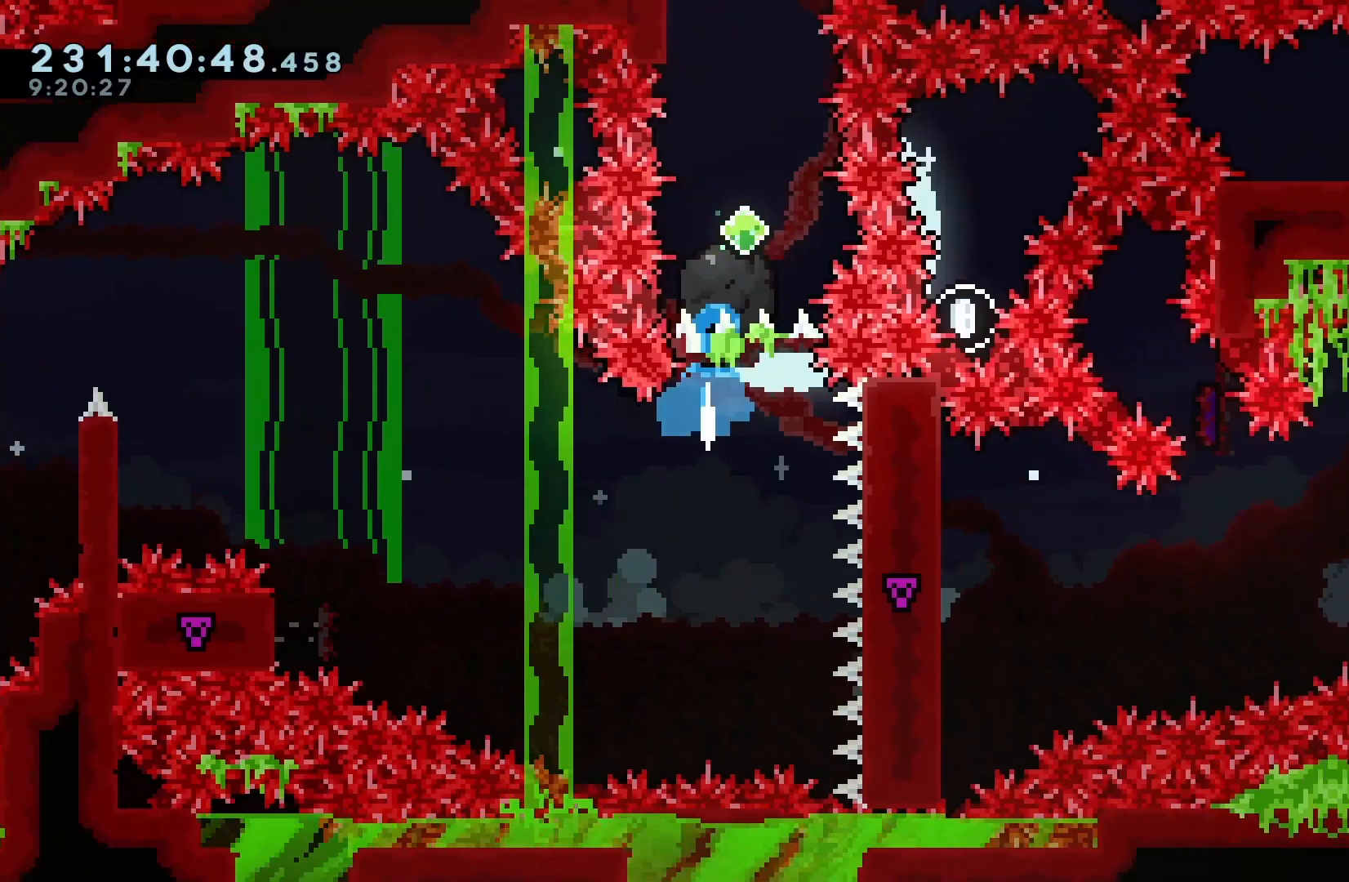
{"keys": ["down"], "events": [[33, "dash", "up"], [33, "grab", "down"], [367, "up", "up"], [433, "down", "down"], [467, "grab", "up"]]}
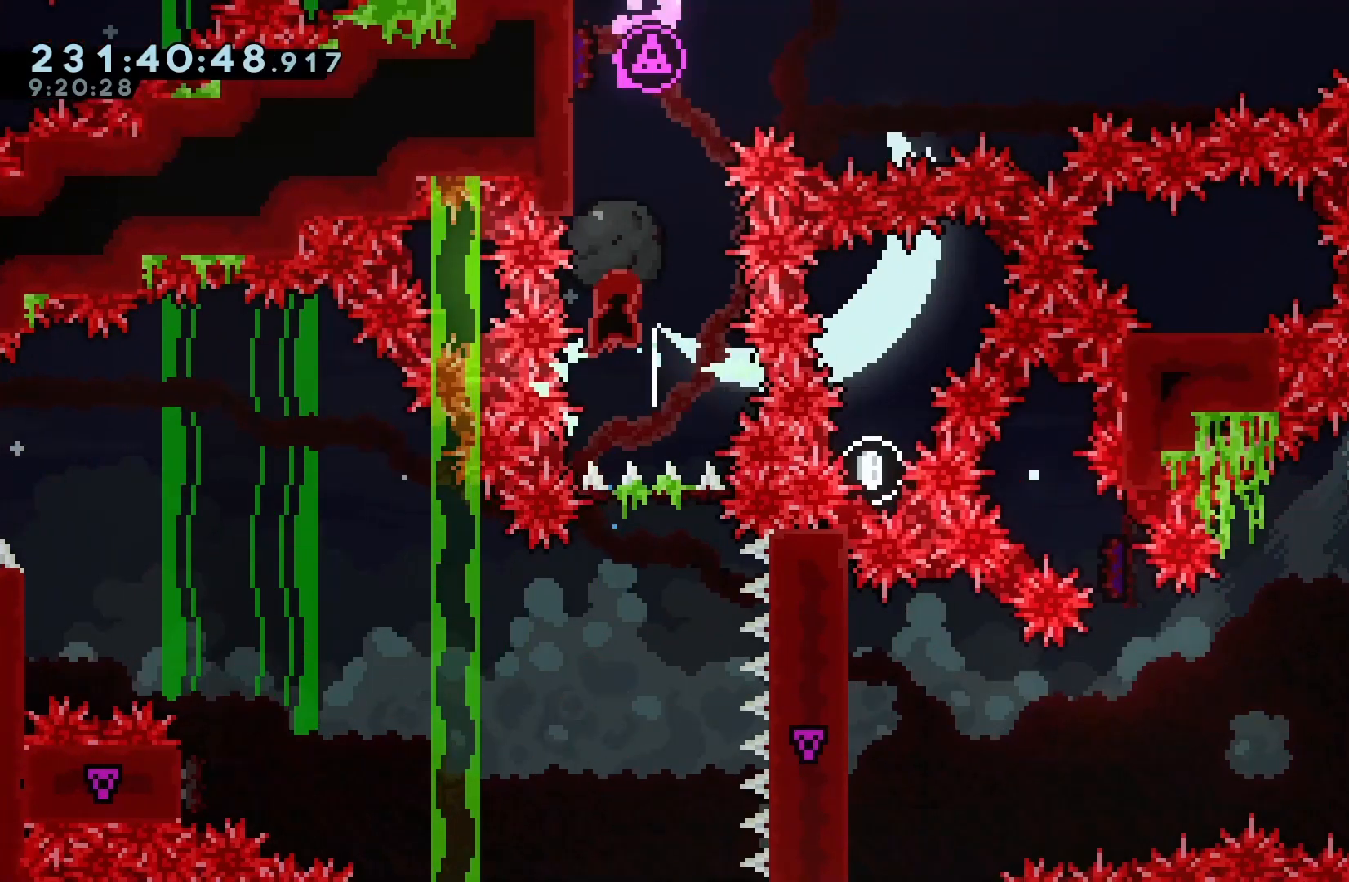
{"keys": ["grab", "up"], "events": [[67, "down", "up"], [167, "up", "down"], [200, "dash", "down"], [300, "dash", "up"], [300, "grab", "down"]]}